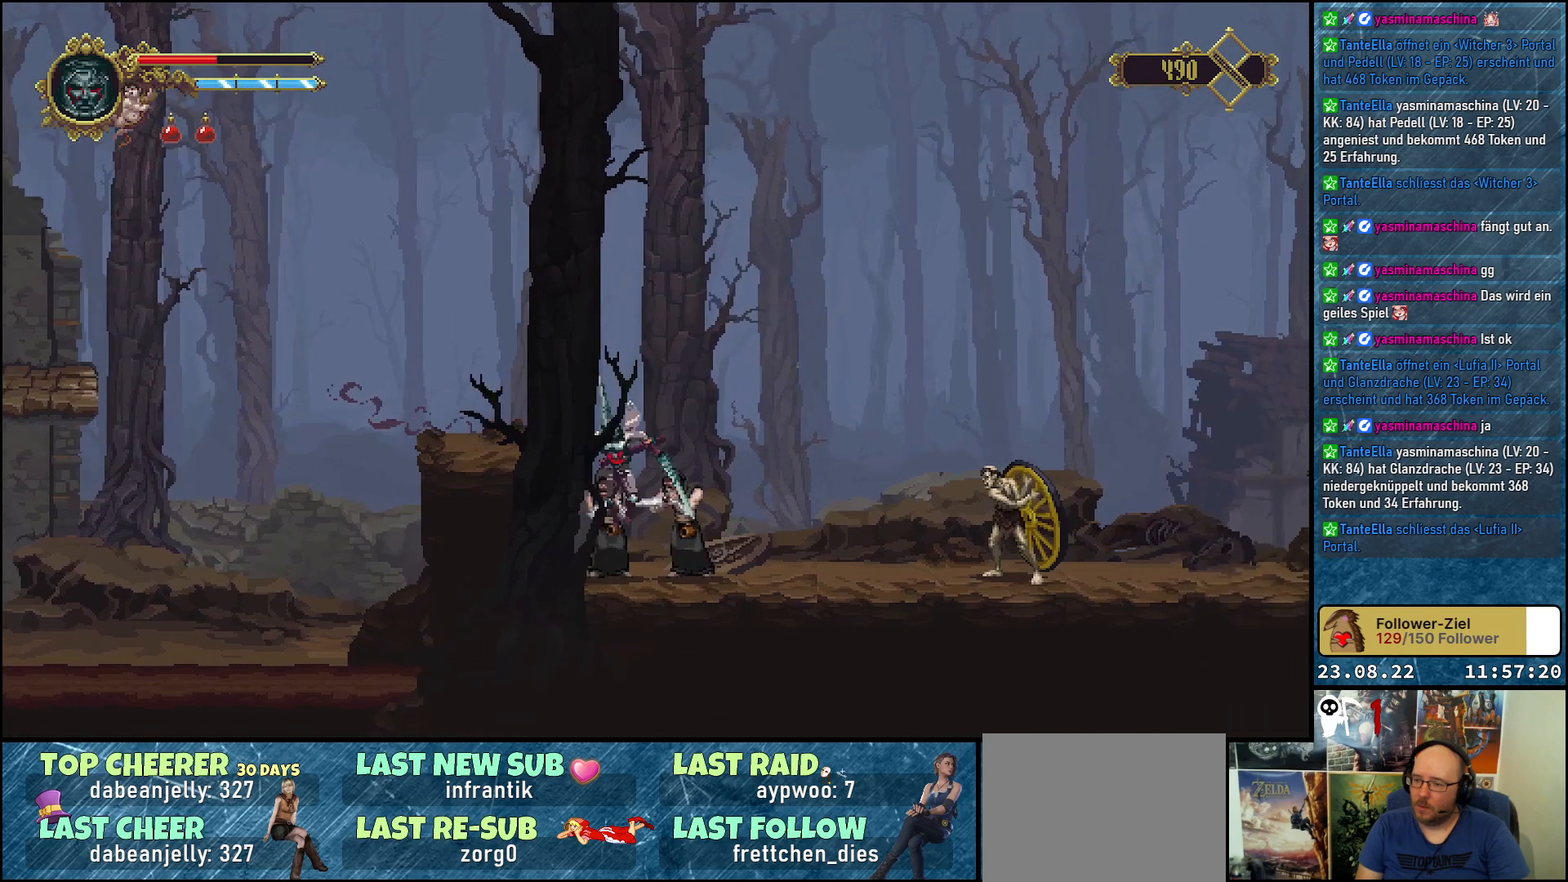
Gameplay with a controller (Xbox layout); each line is a JSON object with the inputs held at the frame after it. "events" lists button and stick changes between this image and that frame as [ms after this image, input, new state], when the widget could be followed in between.
{"buttons": ["X", "R2", "DPAD_DOWN"], "left_stick": "center", "right_stick": "center", "events": [[333, "DPAD_DOWN", "down"], [383, "X", "down"]]}
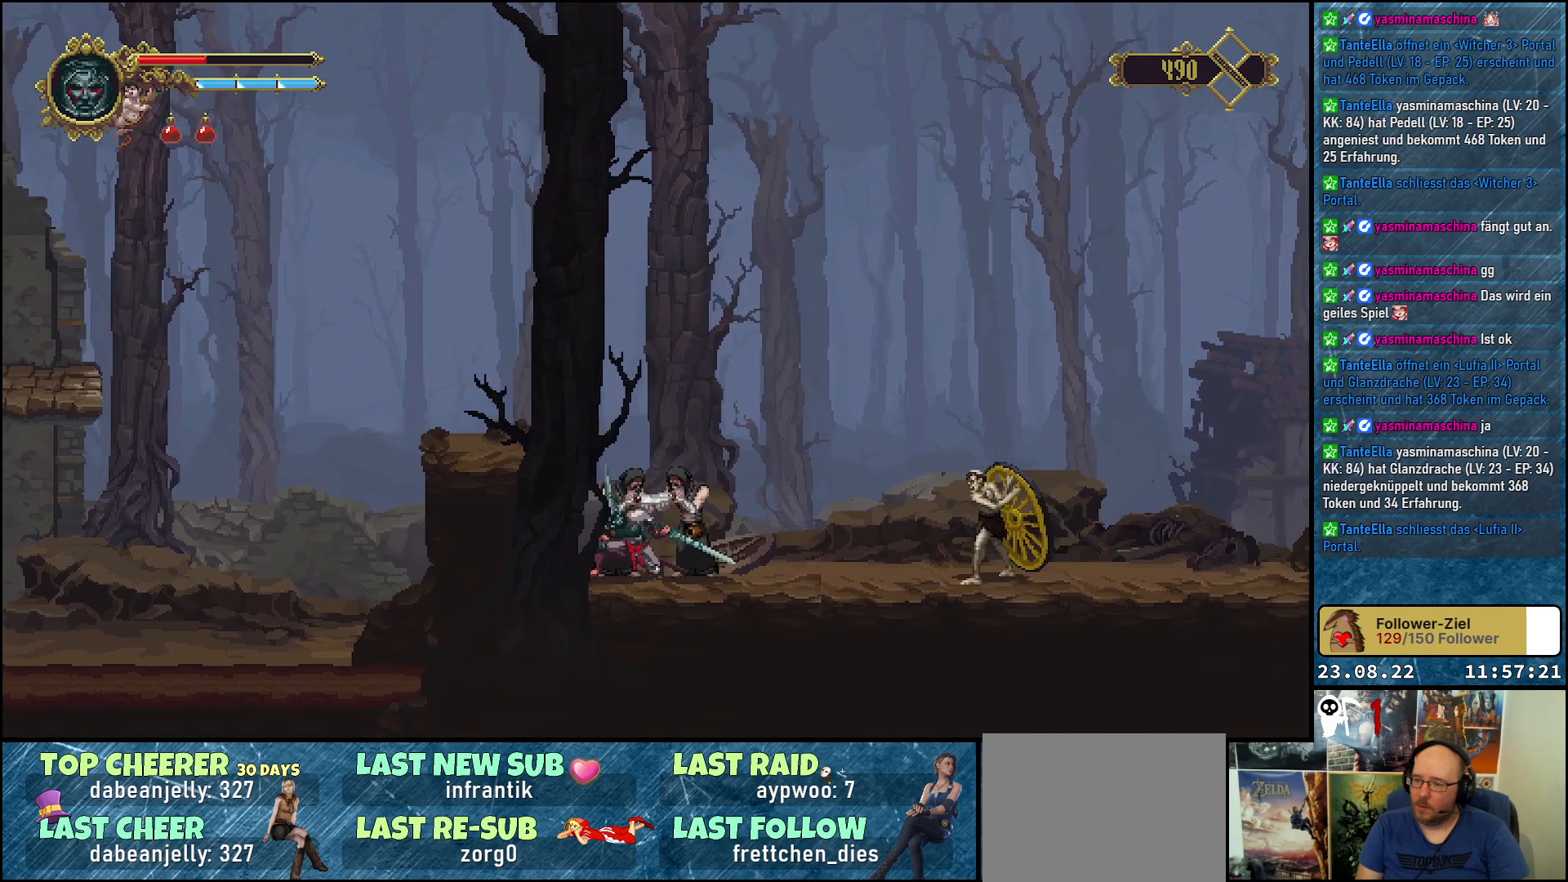
{"buttons": ["R2", "DPAD_RIGHT"], "left_stick": "center", "right_stick": "center", "events": [[17, "X", "up"], [83, "X", "down"], [167, "X", "up"], [217, "X", "down"], [300, "X", "up"], [350, "DPAD_DOWN", "up"], [417, "DPAD_RIGHT", "down"]]}
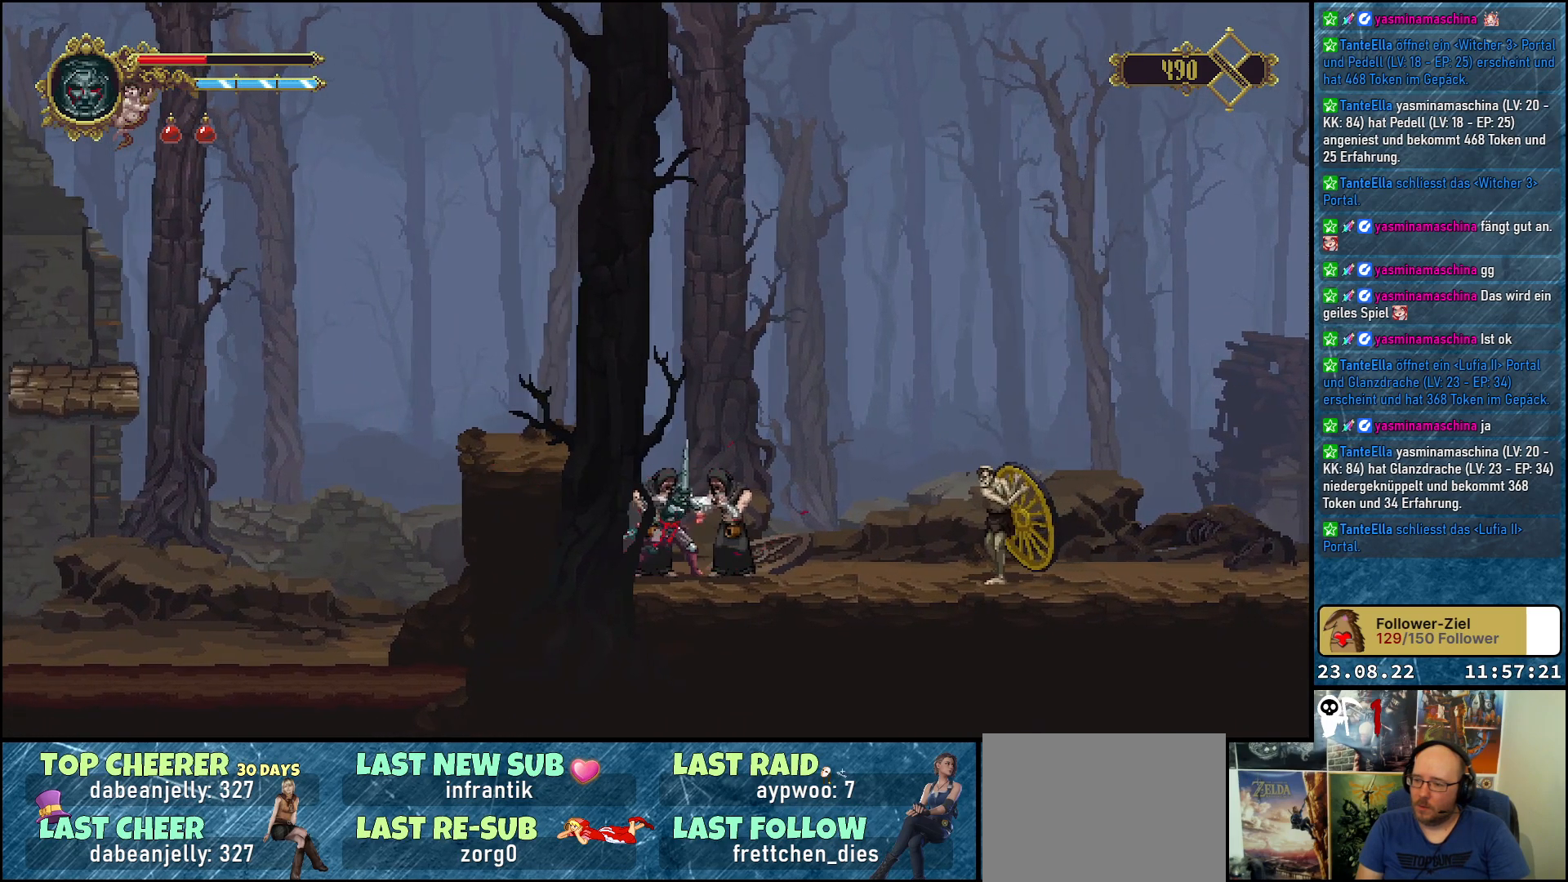
{"buttons": ["DPAD_DOWN"], "left_stick": "center", "right_stick": "center", "events": [[100, "R2", "up"], [150, "DPAD_RIGHT", "up"], [167, "A", "down"], [383, "DPAD_DOWN", "down"], [450, "A", "up"]]}
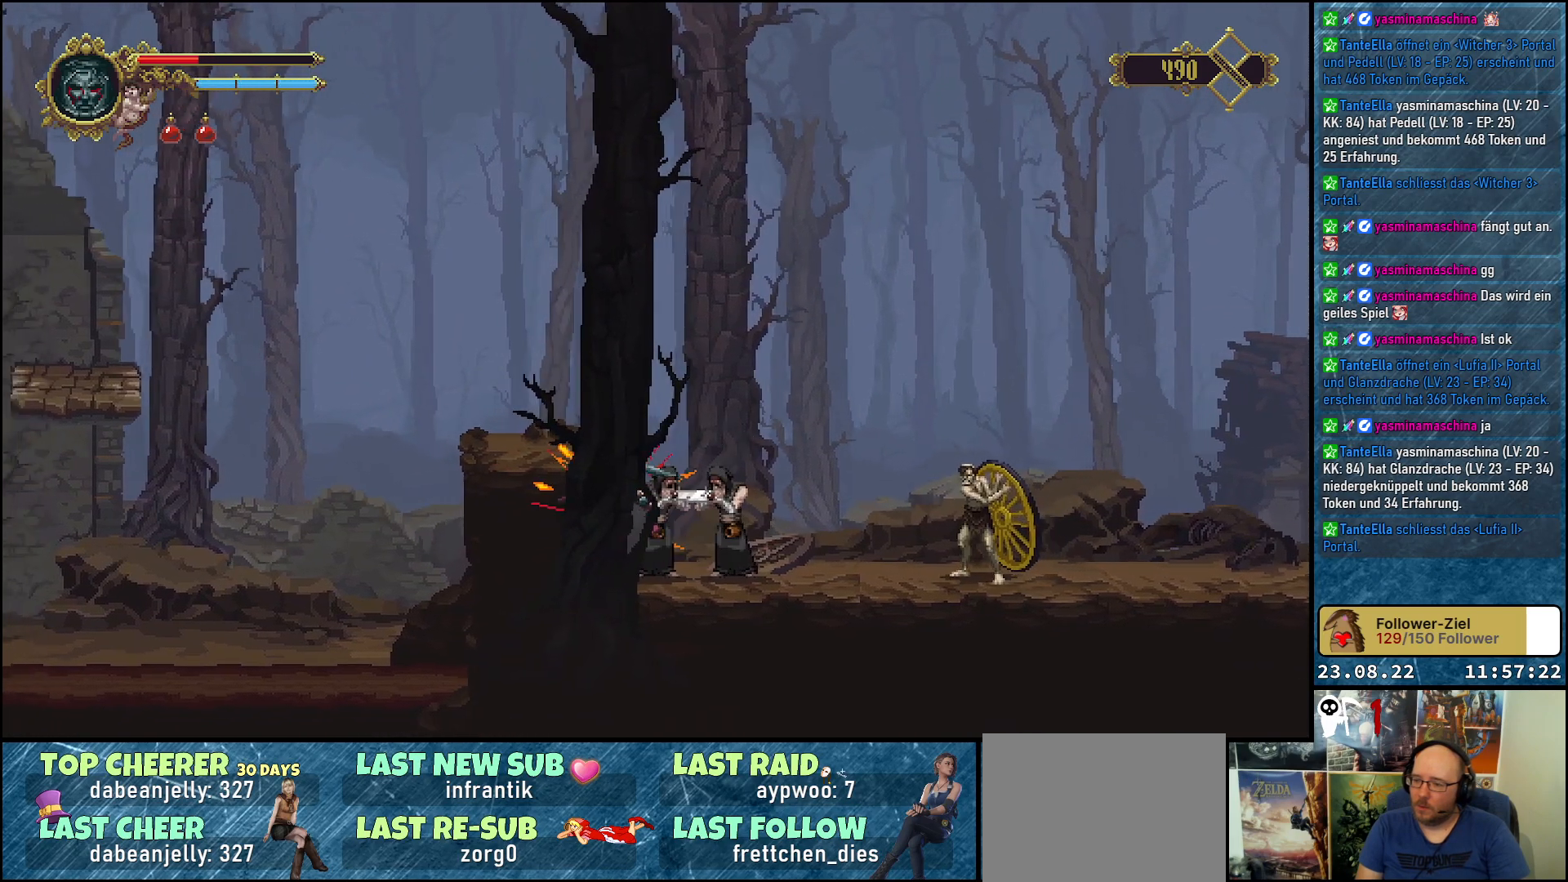
{"buttons": ["X", "DPAD_RIGHT"], "left_stick": "center", "right_stick": "center", "events": [[33, "DPAD_DOWN", "up"], [33, "R2", "down"], [133, "DPAD_DOWN", "down"], [183, "X", "down"], [217, "DPAD_DOWN", "up"], [250, "DPAD_RIGHT", "down"], [267, "R2", "up"], [267, "X", "up"], [317, "X", "down"], [383, "X", "up"], [450, "X", "down"]]}
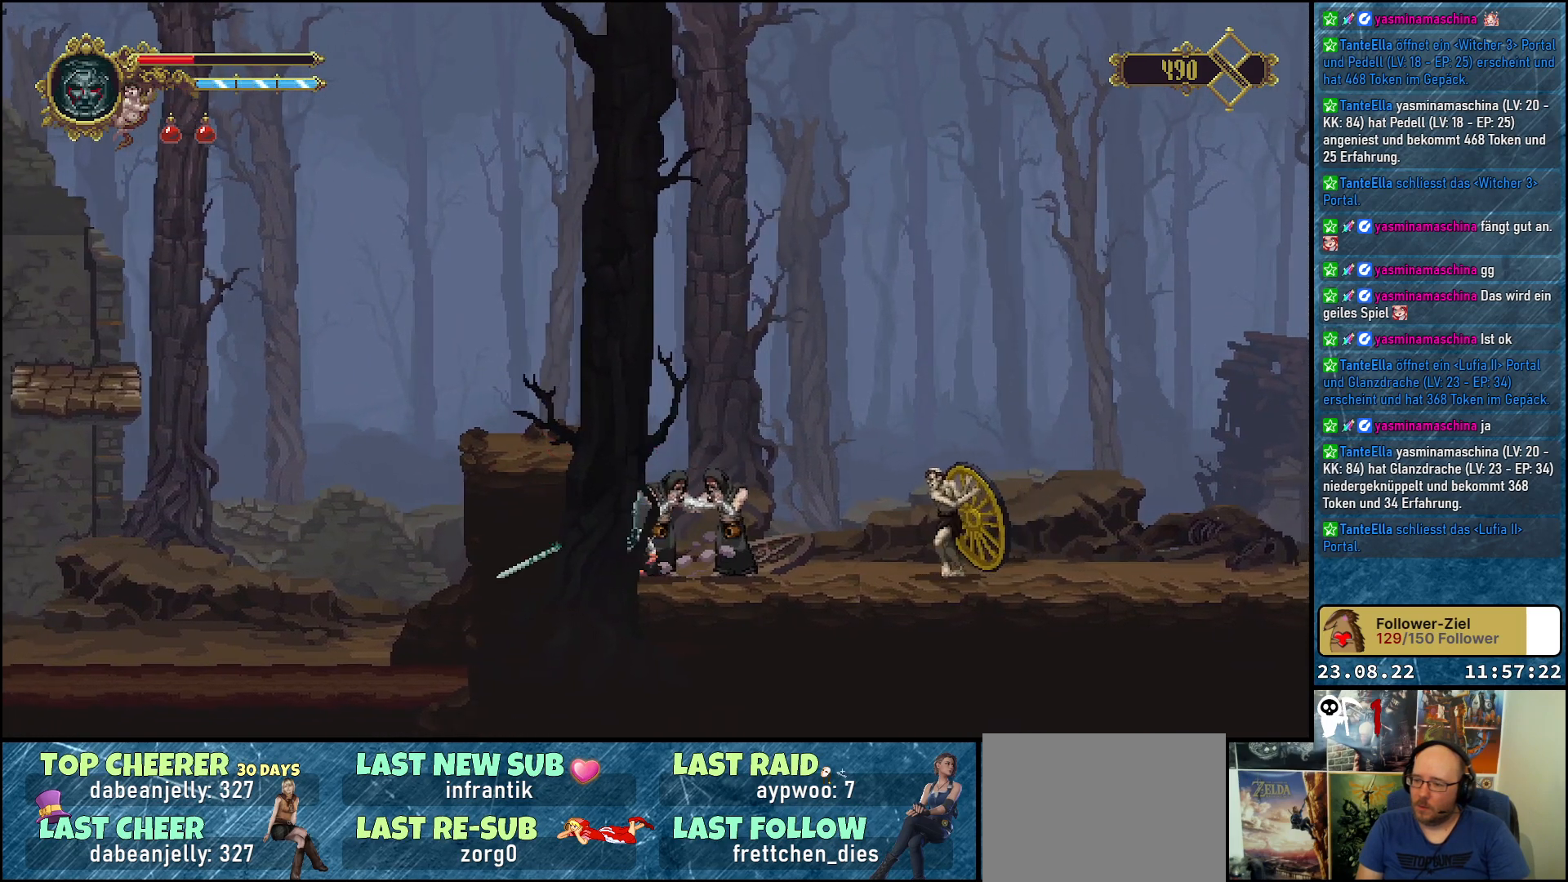
{"buttons": ["X"], "left_stick": "center", "right_stick": "center", "events": [[17, "X", "up"], [83, "X", "down"], [167, "X", "up"], [217, "X", "down"], [233, "DPAD_RIGHT", "up"], [283, "X", "up"], [350, "X", "down"], [417, "X", "up"], [500, "X", "down"]]}
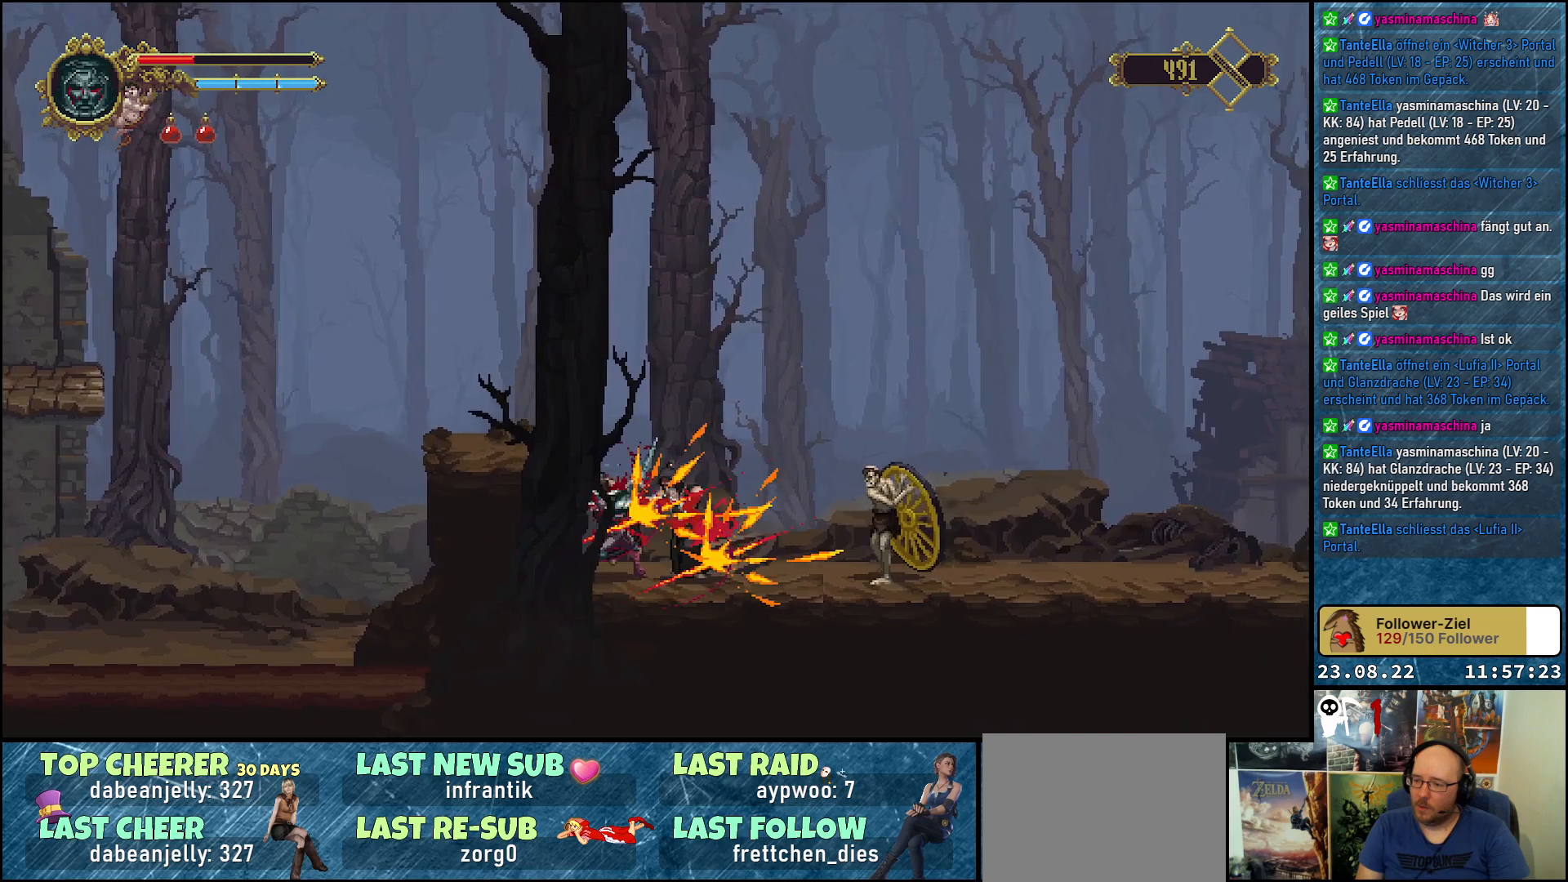
{"buttons": [], "left_stick": "center", "right_stick": "center", "events": [[67, "X", "up"], [133, "X", "down"], [200, "X", "up"], [283, "X", "down"], [383, "X", "up"], [433, "X", "down"], [500, "X", "up"]]}
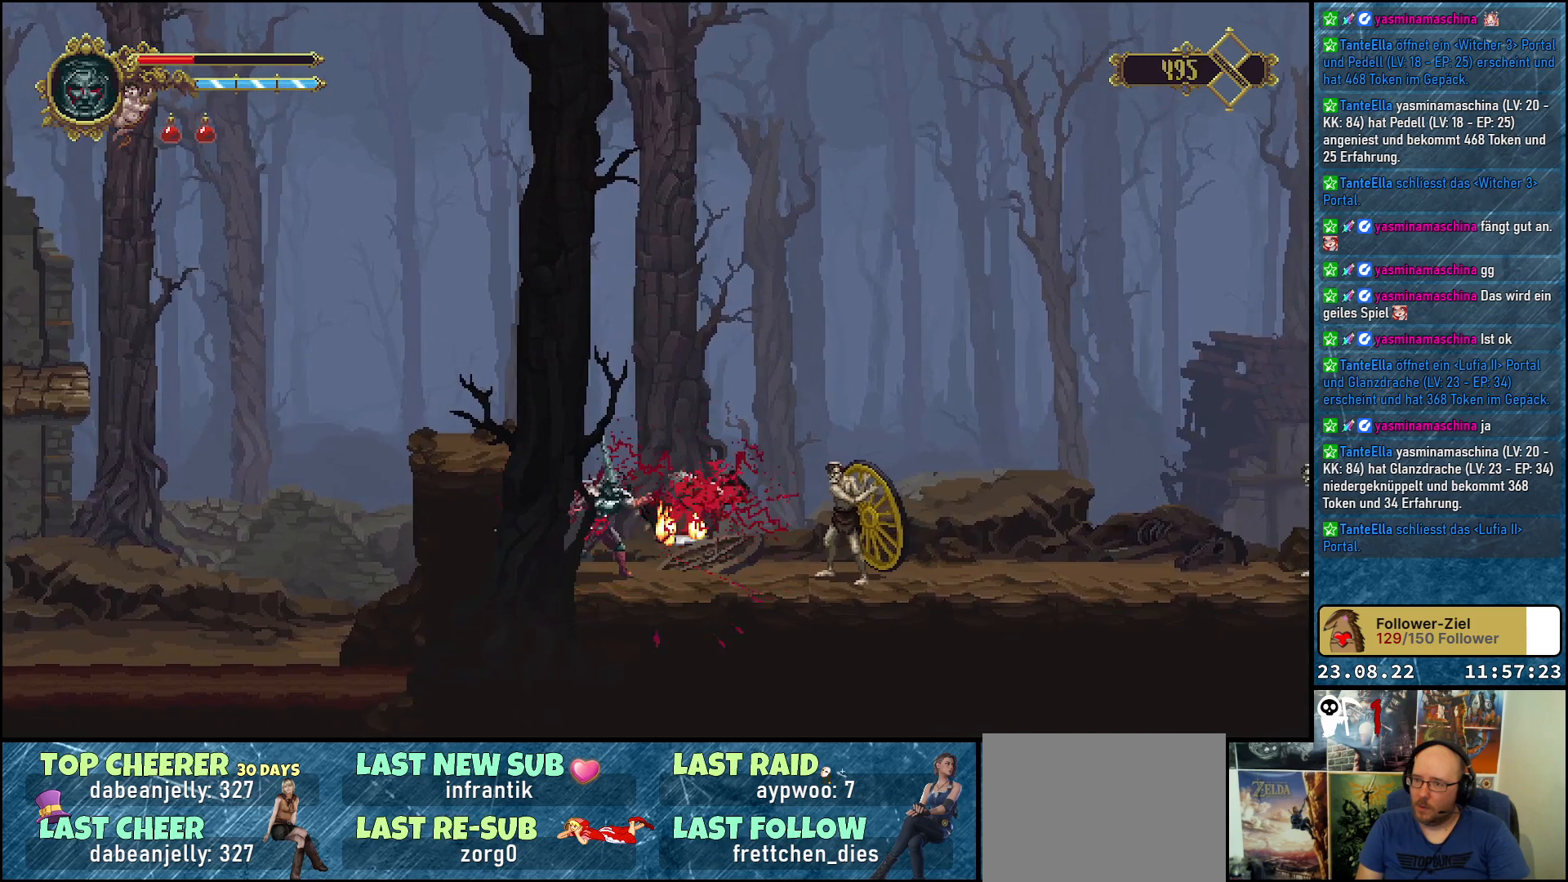
{"buttons": [], "left_stick": "center", "right_stick": "center", "events": [[67, "X", "down"], [133, "X", "up"], [233, "X", "down"], [300, "X", "up"], [383, "X", "down"], [433, "X", "up"]]}
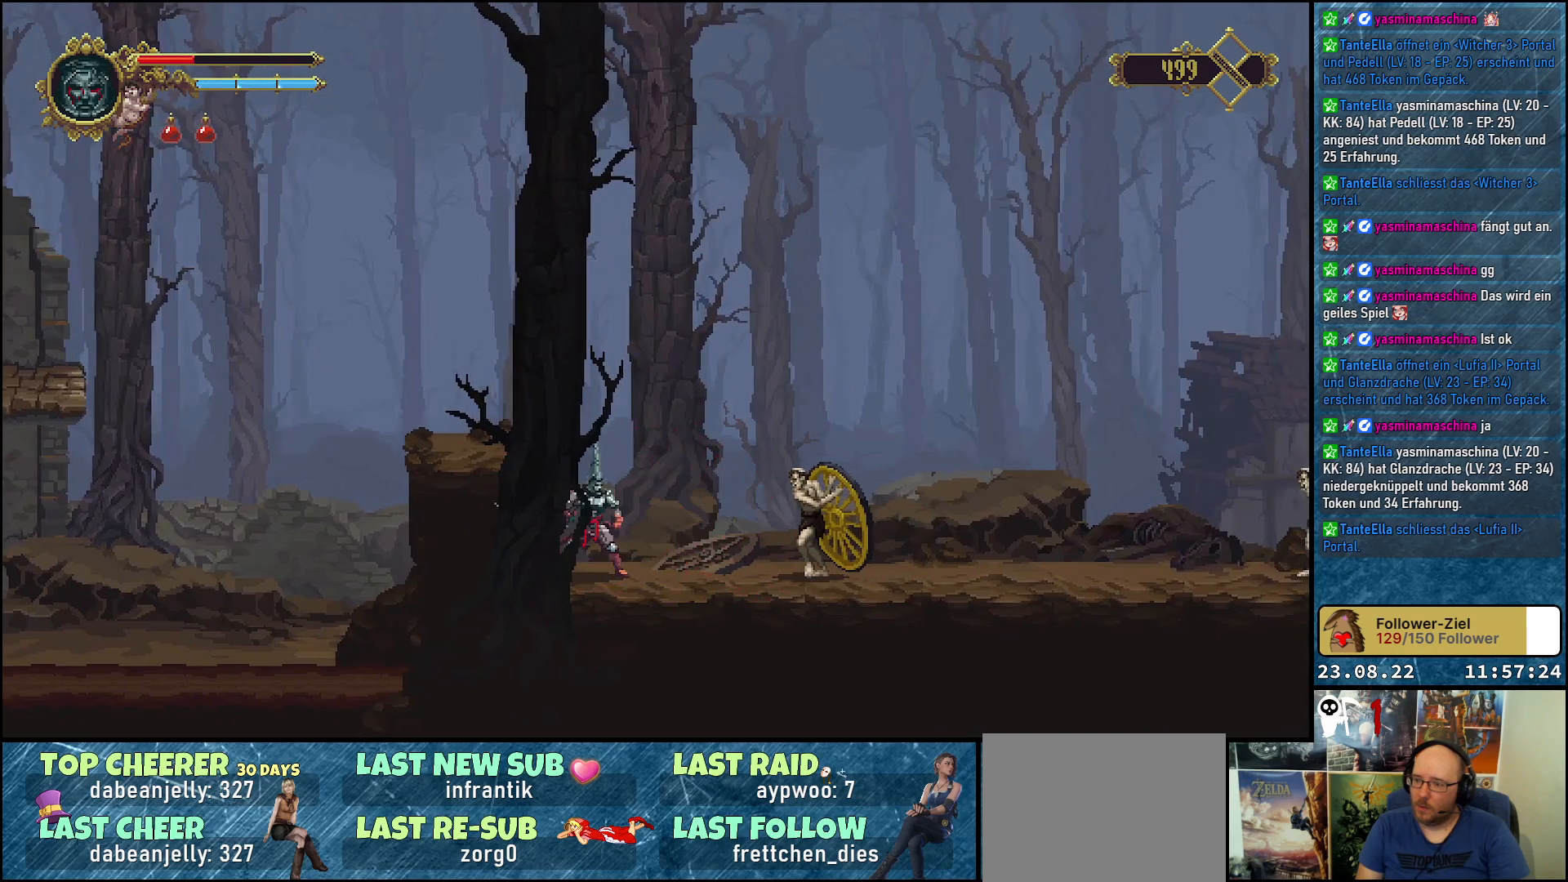
{"buttons": ["DPAD_RIGHT"], "left_stick": "center", "right_stick": "center", "events": [[250, "DPAD_RIGHT", "down"]]}
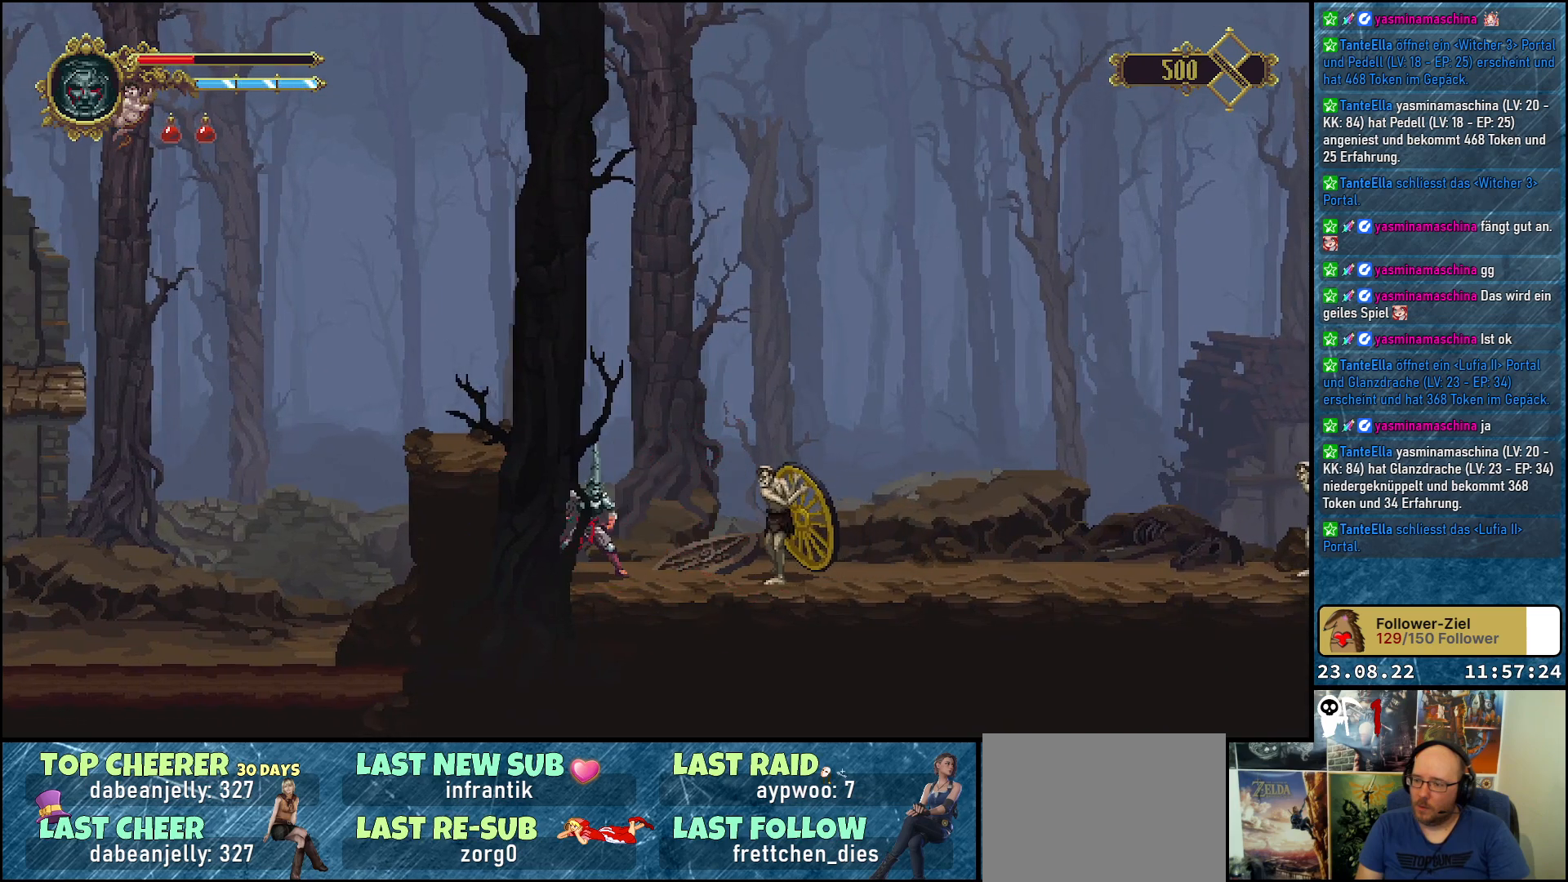
{"buttons": ["DPAD_RIGHT"], "left_stick": "center", "right_stick": "center", "events": [[100, "DPAD_RIGHT", "up"], [500, "DPAD_RIGHT", "down"]]}
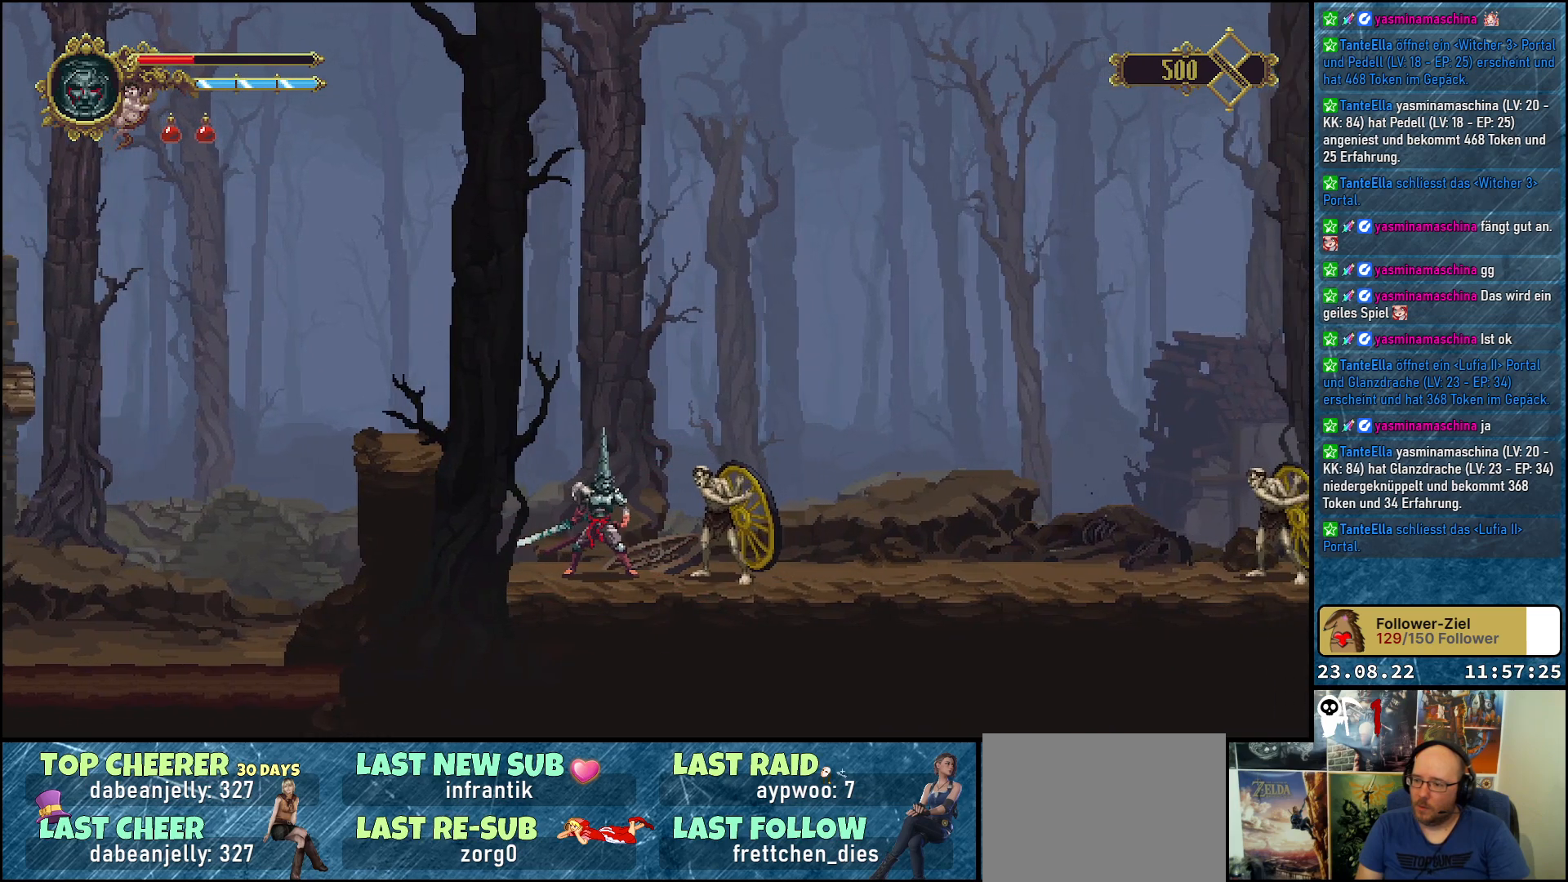
{"buttons": ["R1"], "left_stick": "center", "right_stick": "center", "events": [[100, "DPAD_RIGHT", "up"], [367, "R1", "down"]]}
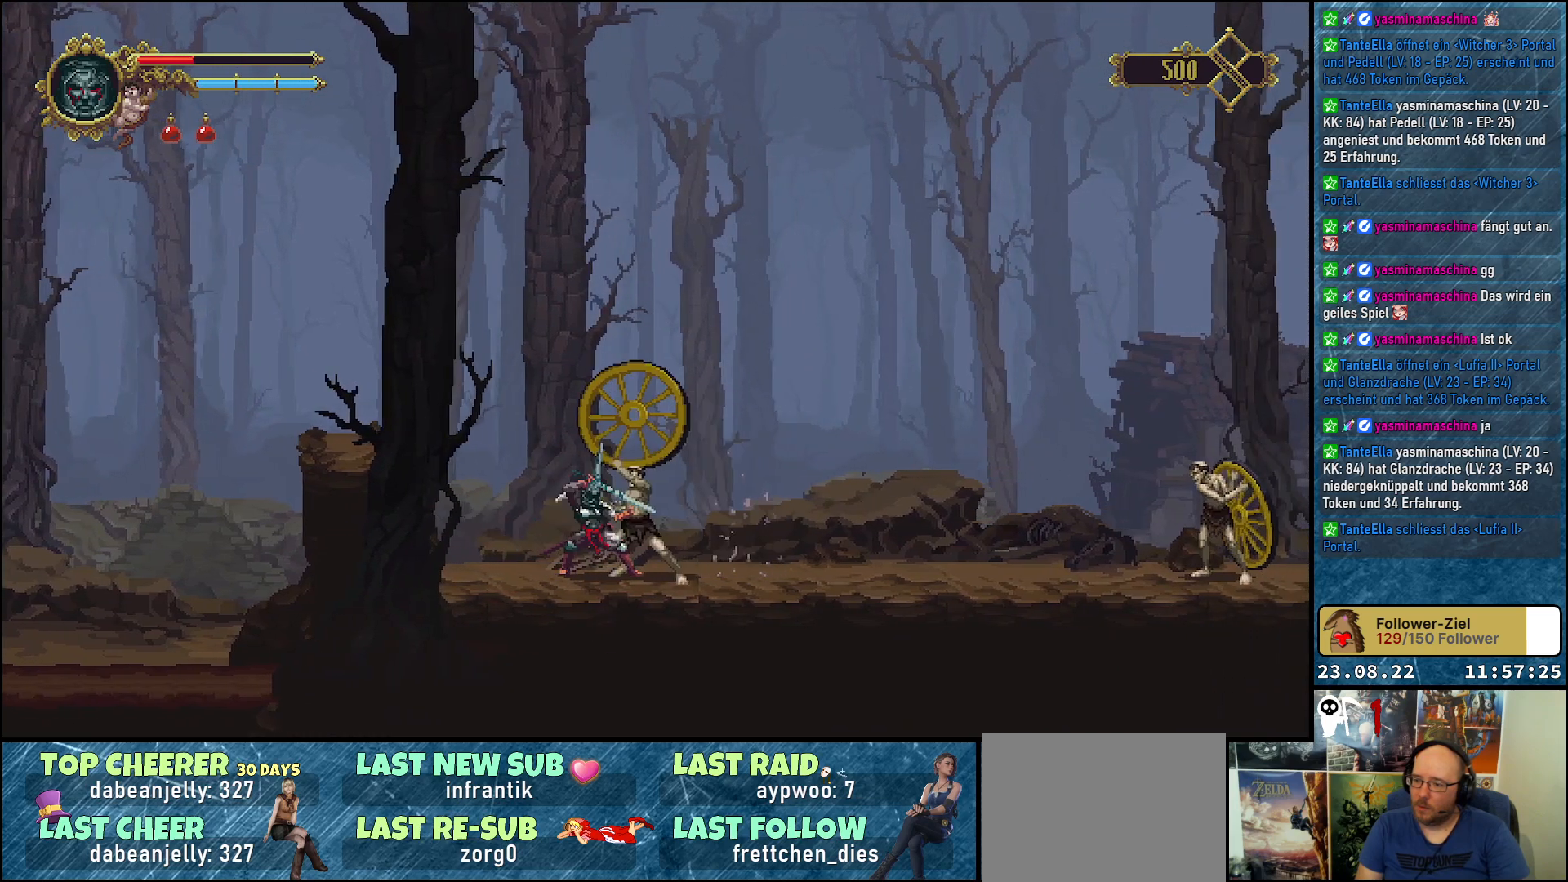
{"buttons": ["X"], "left_stick": "center", "right_stick": "center", "events": [[17, "R1", "up"], [300, "X", "down"], [400, "X", "up"], [483, "X", "down"]]}
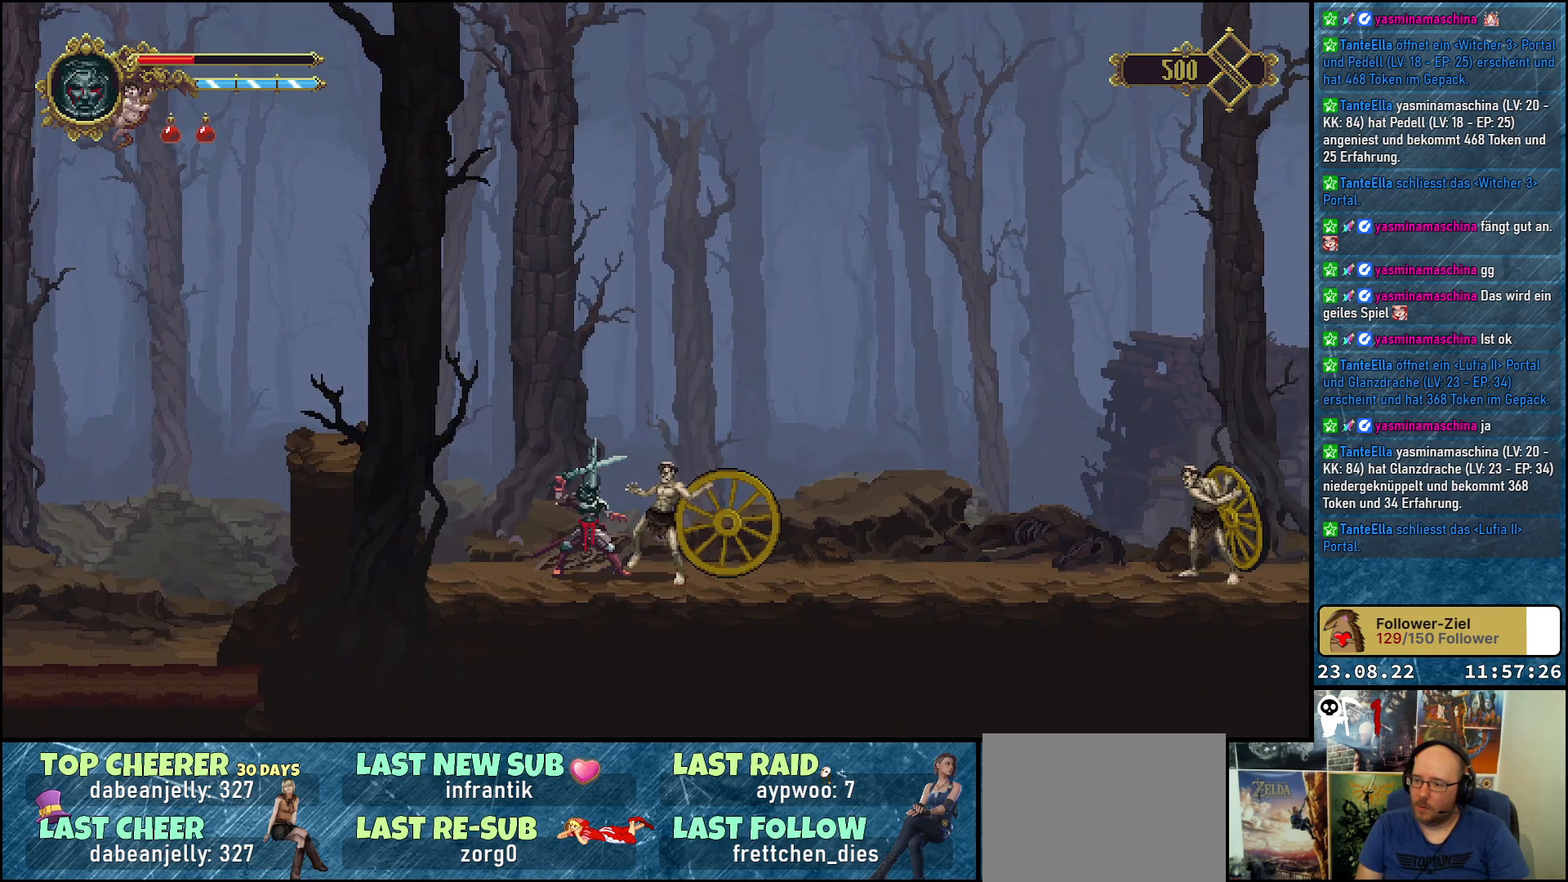
{"buttons": [], "left_stick": "center", "right_stick": "center", "events": [[33, "X", "up"], [100, "X", "down"], [183, "X", "up"]]}
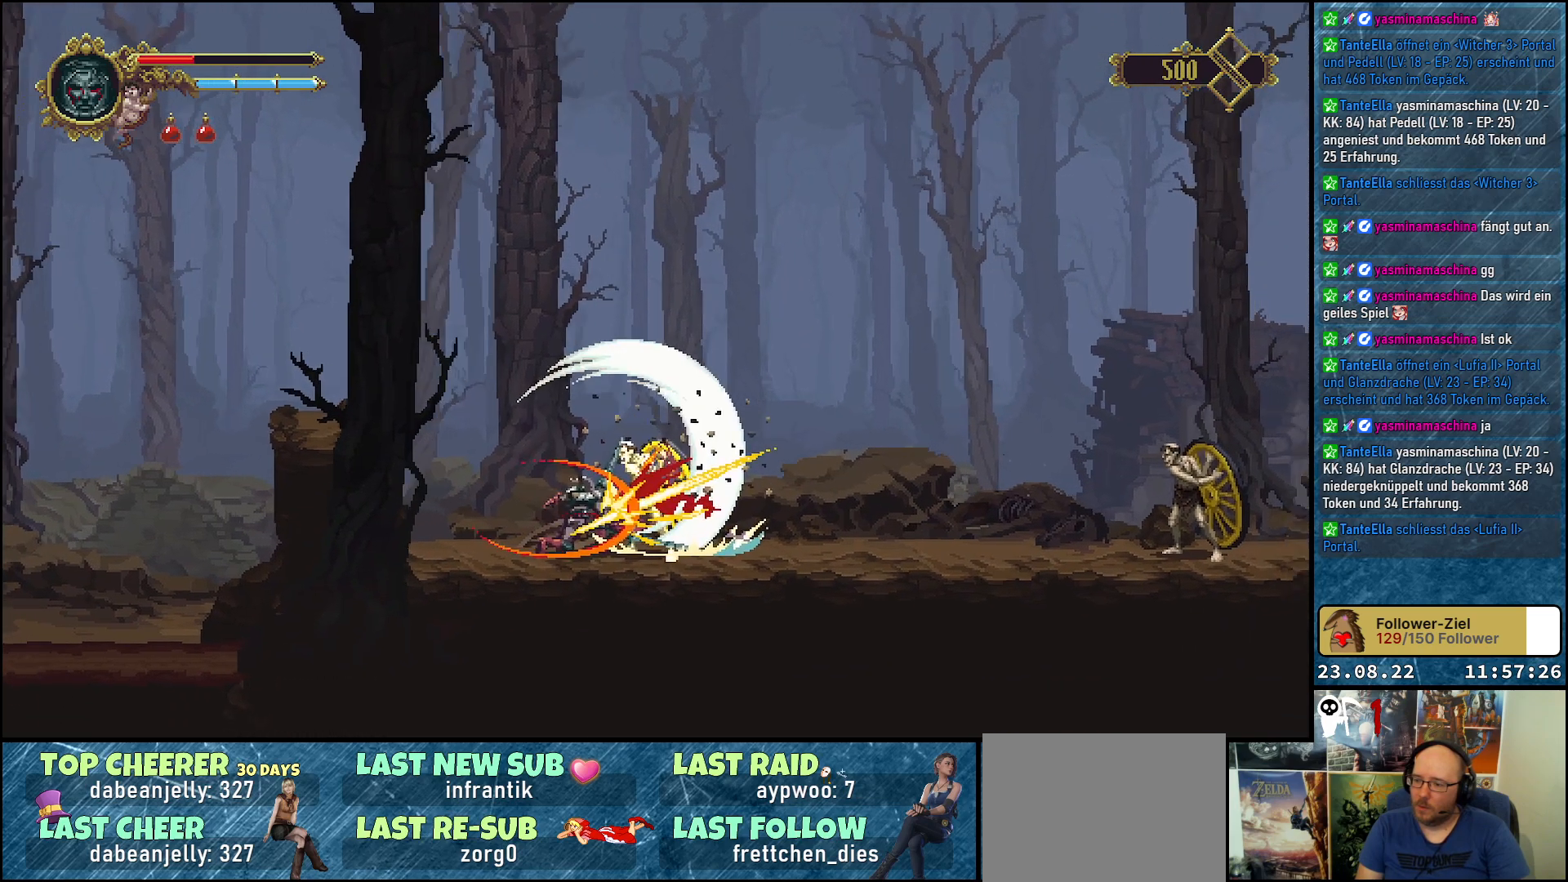
{"buttons": [], "left_stick": "center", "right_stick": "center", "events": []}
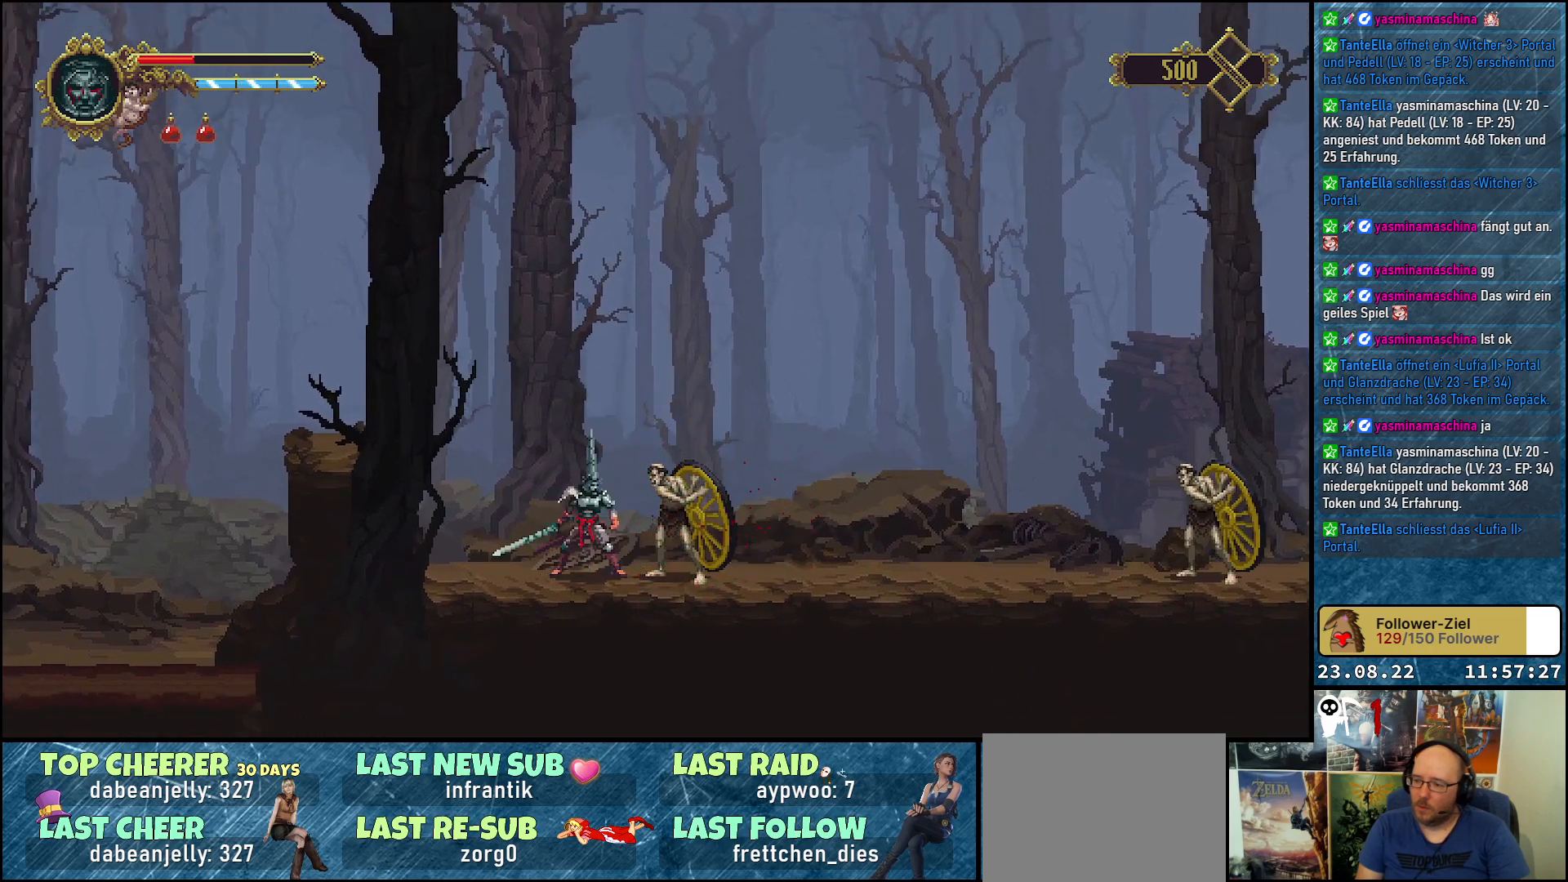
{"buttons": [], "left_stick": "center", "right_stick": "center", "events": [[267, "R1", "down"], [400, "R1", "up"]]}
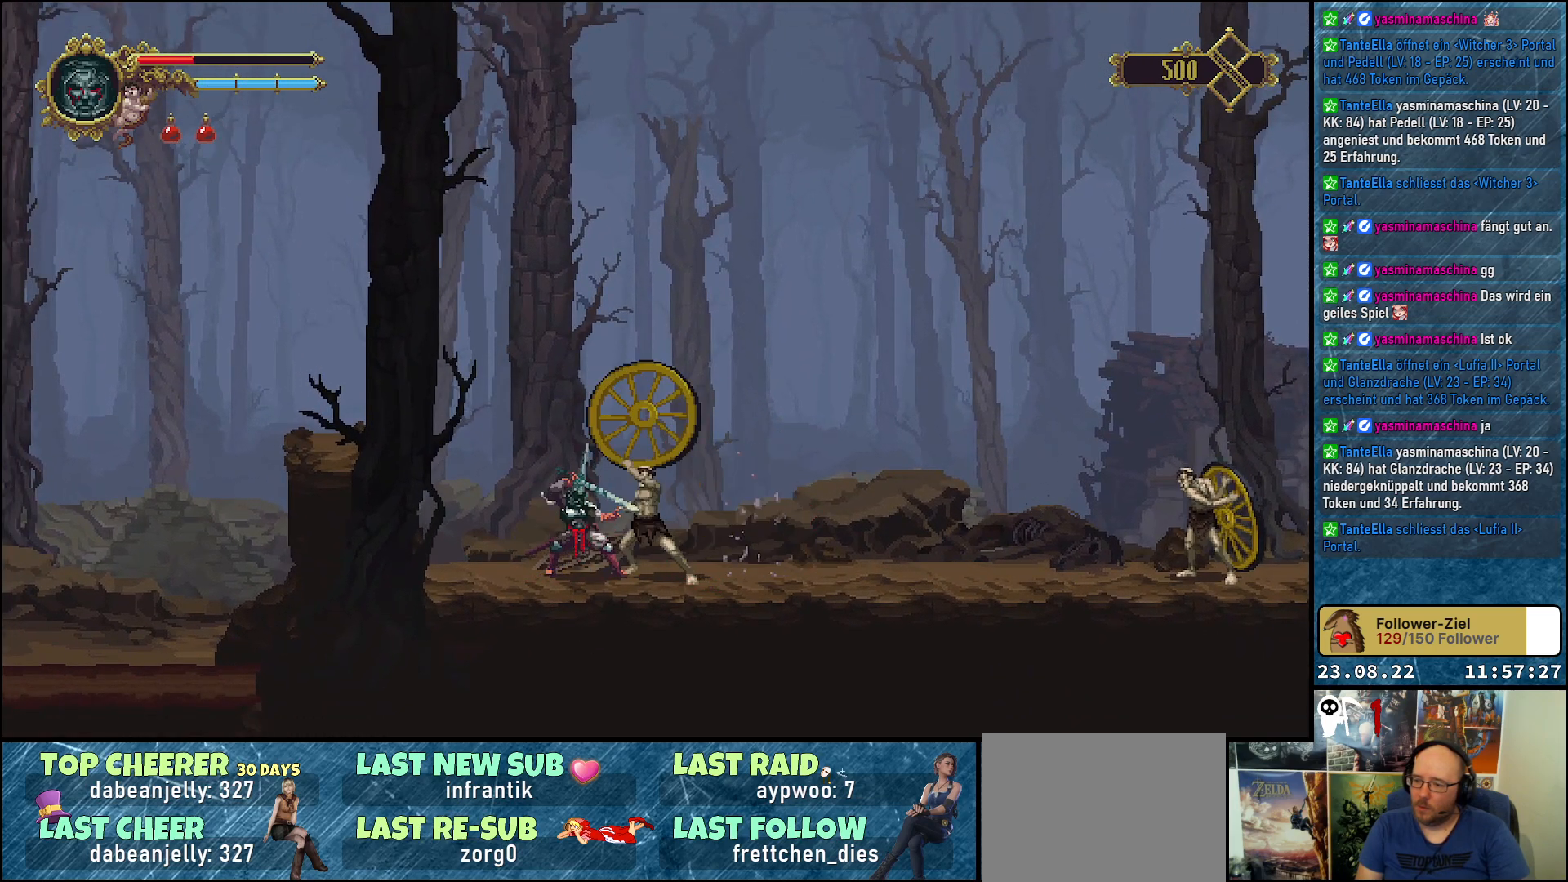
{"buttons": [], "left_stick": "center", "right_stick": "center", "events": []}
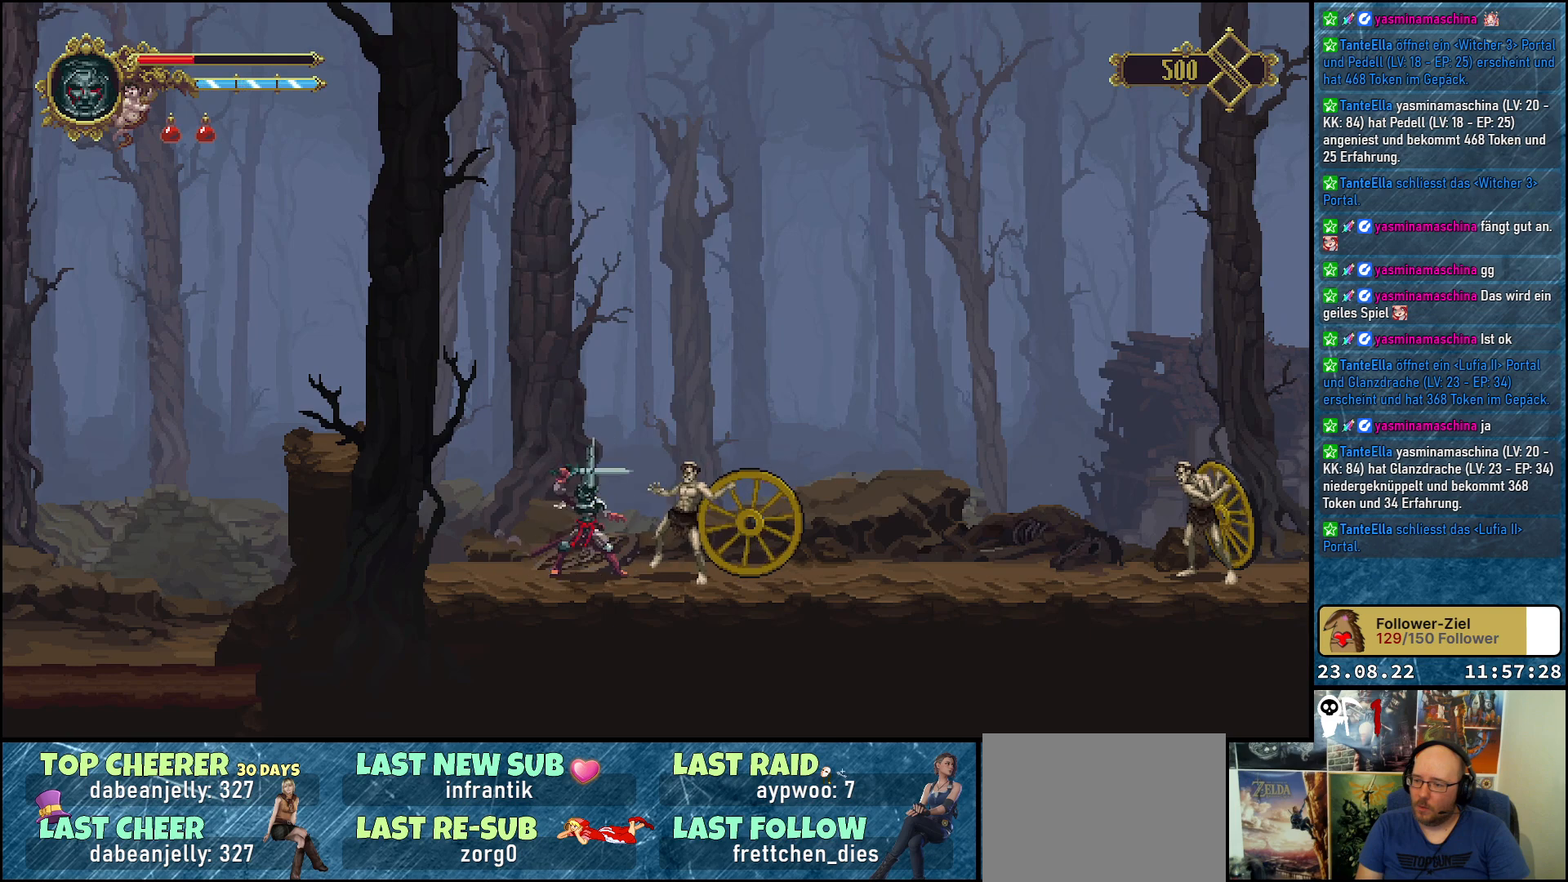
{"buttons": [], "left_stick": "center", "right_stick": "center", "events": [[17, "X", "down"], [150, "X", "up"]]}
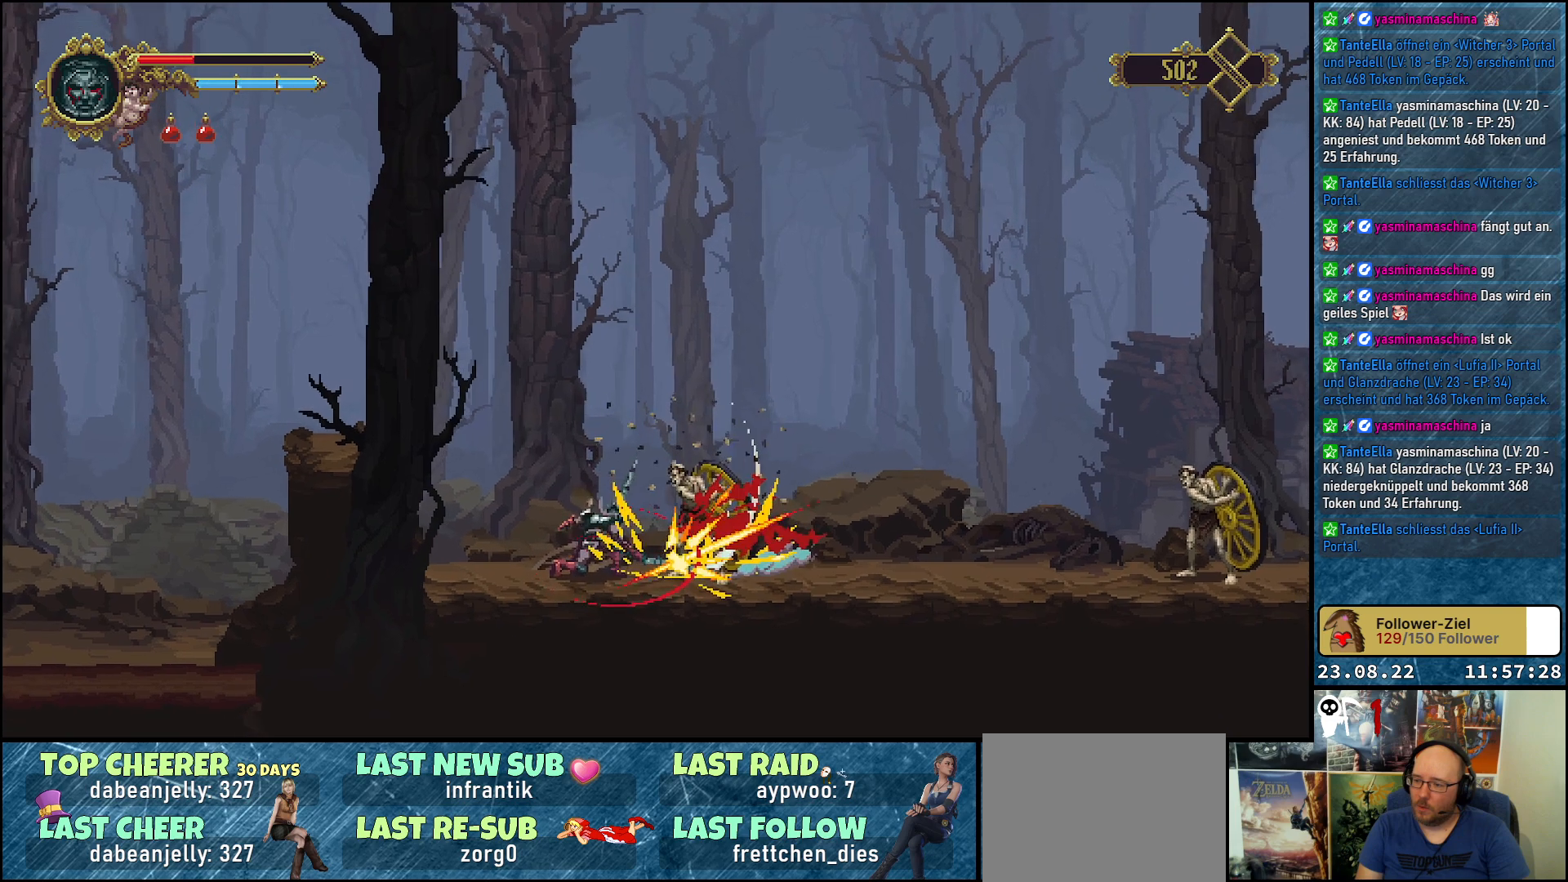
{"buttons": [], "left_stick": "center", "right_stick": "center", "events": []}
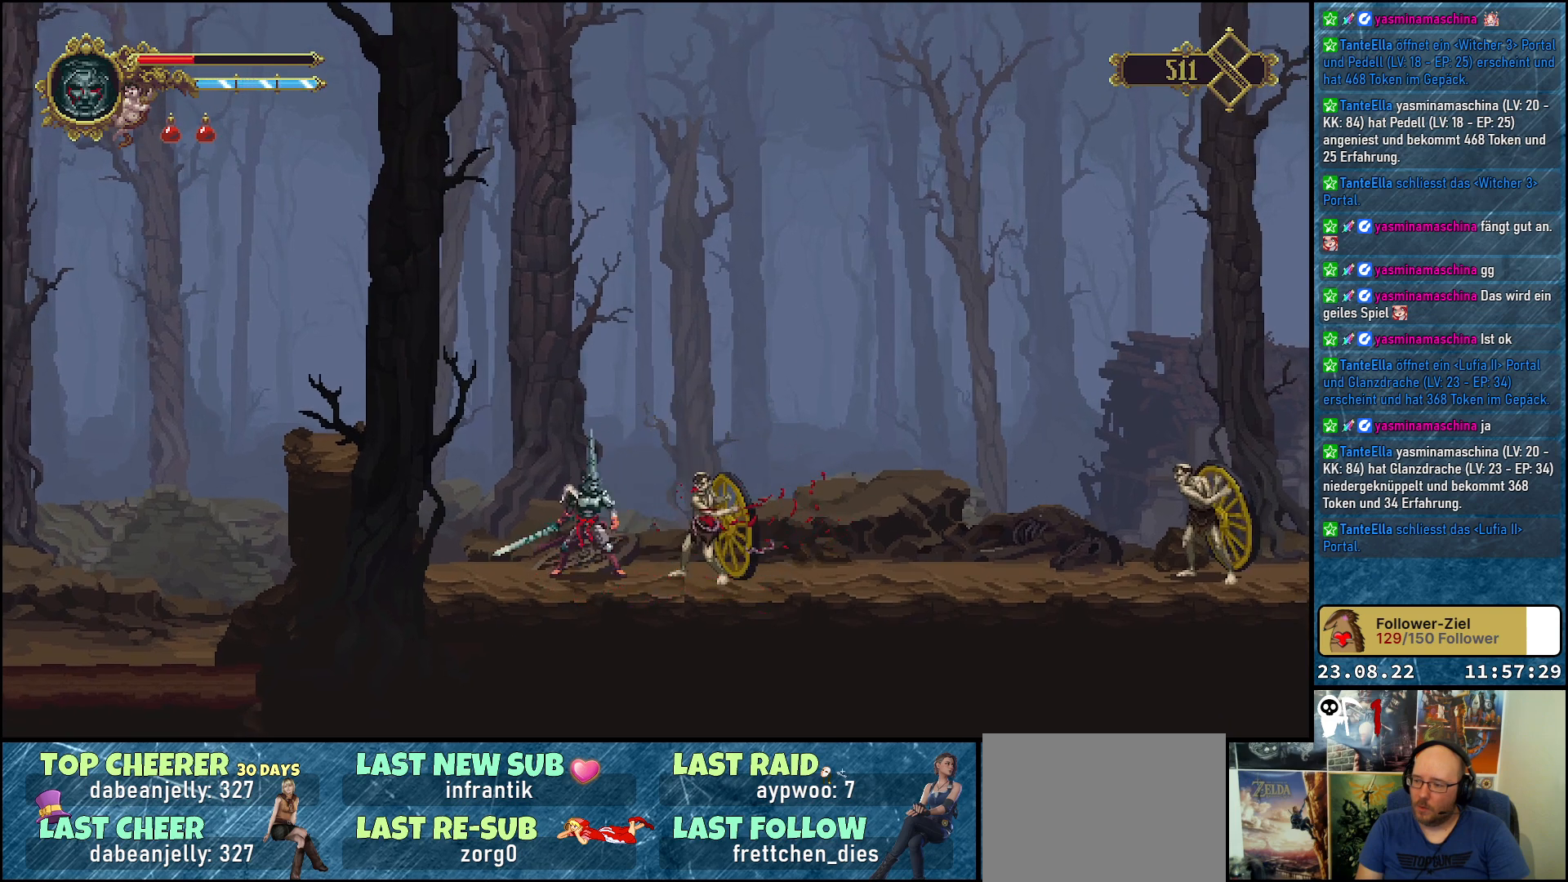
{"buttons": [], "left_stick": "center", "right_stick": "center", "events": []}
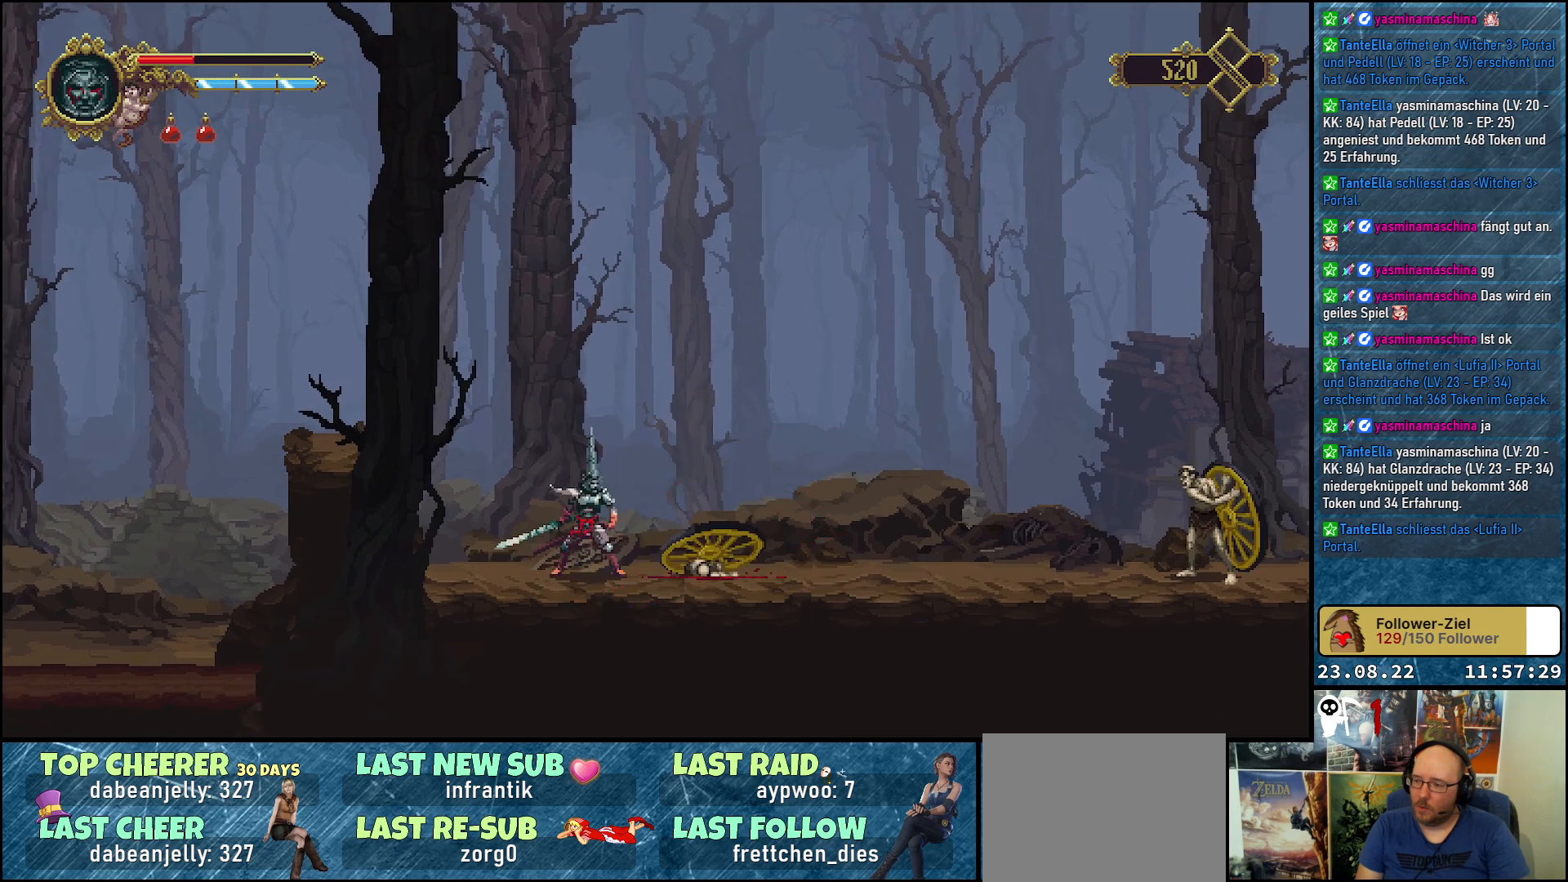
{"buttons": [], "left_stick": "center", "right_stick": "center", "events": []}
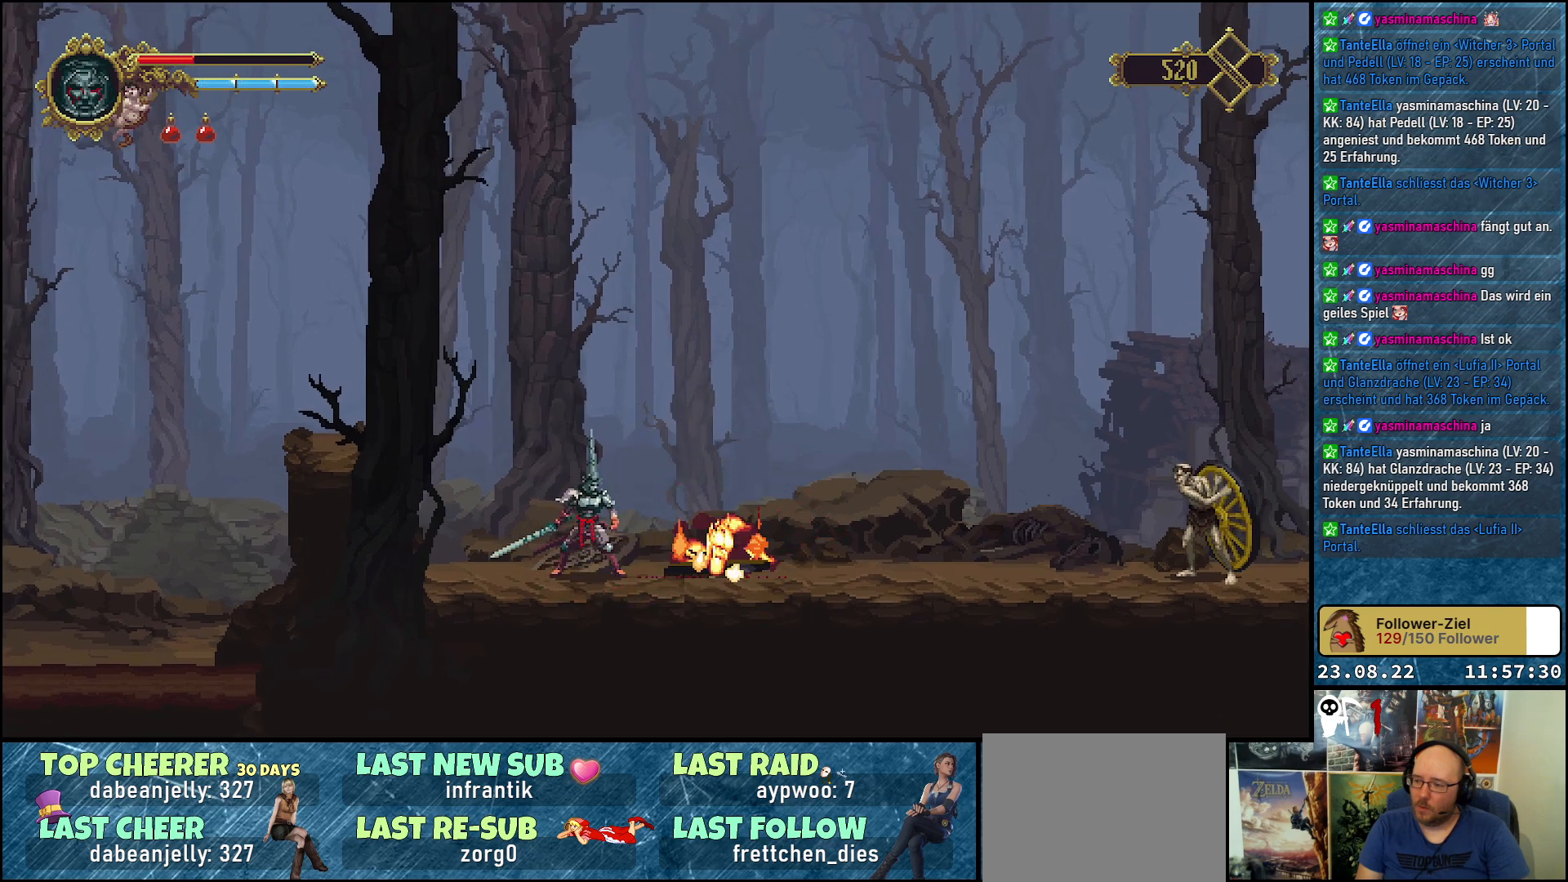
{"buttons": ["DPAD_RIGHT"], "left_stick": "center", "right_stick": "center", "events": [[467, "DPAD_RIGHT", "down"]]}
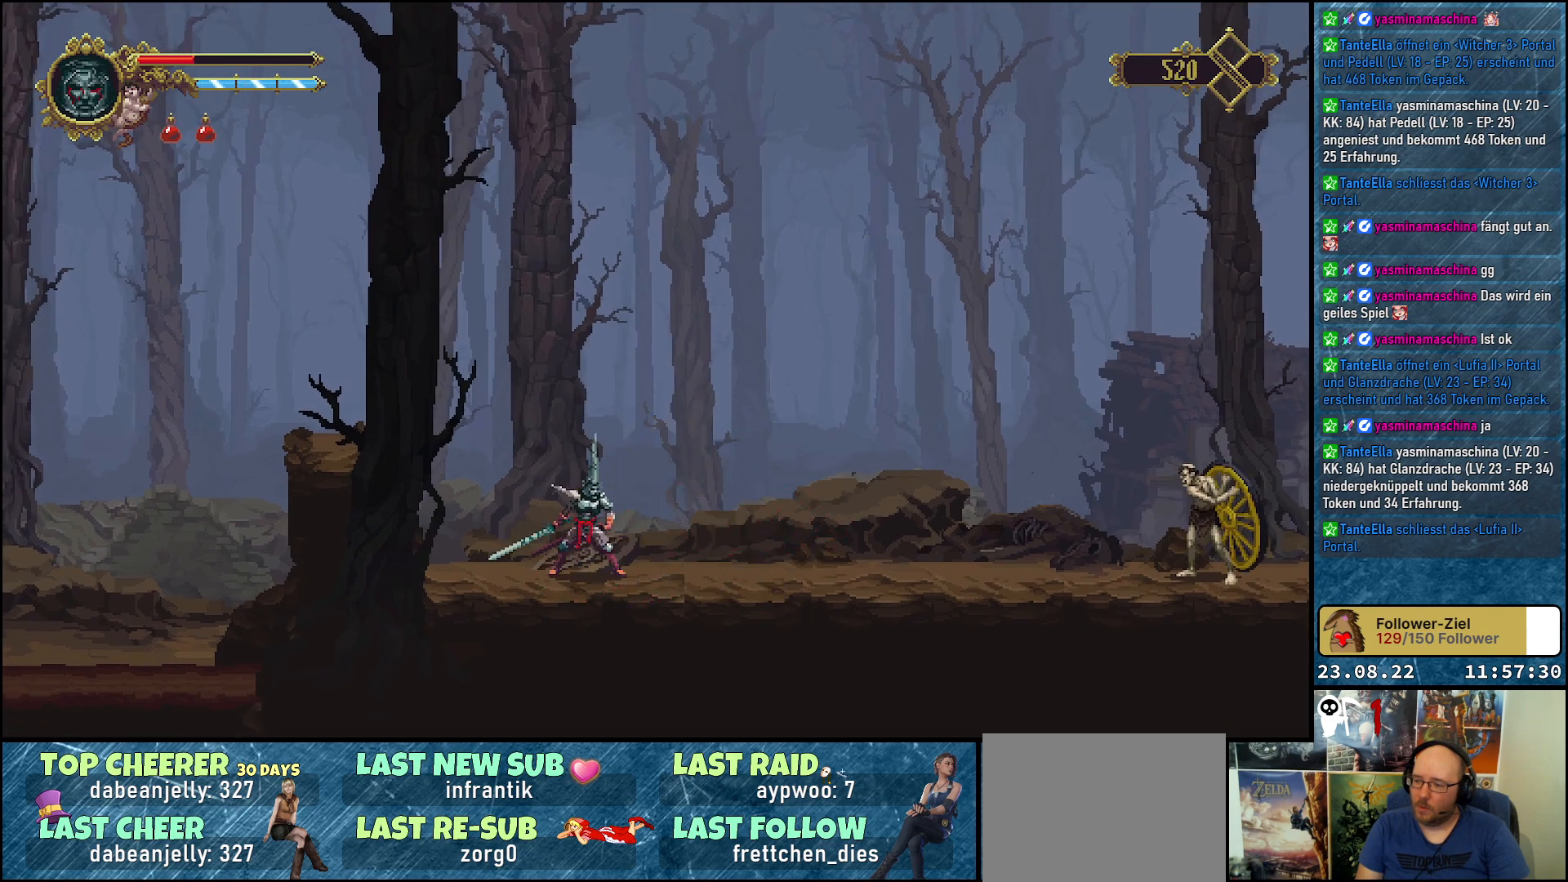
{"buttons": ["DPAD_RIGHT"], "left_stick": "center", "right_stick": "center", "events": []}
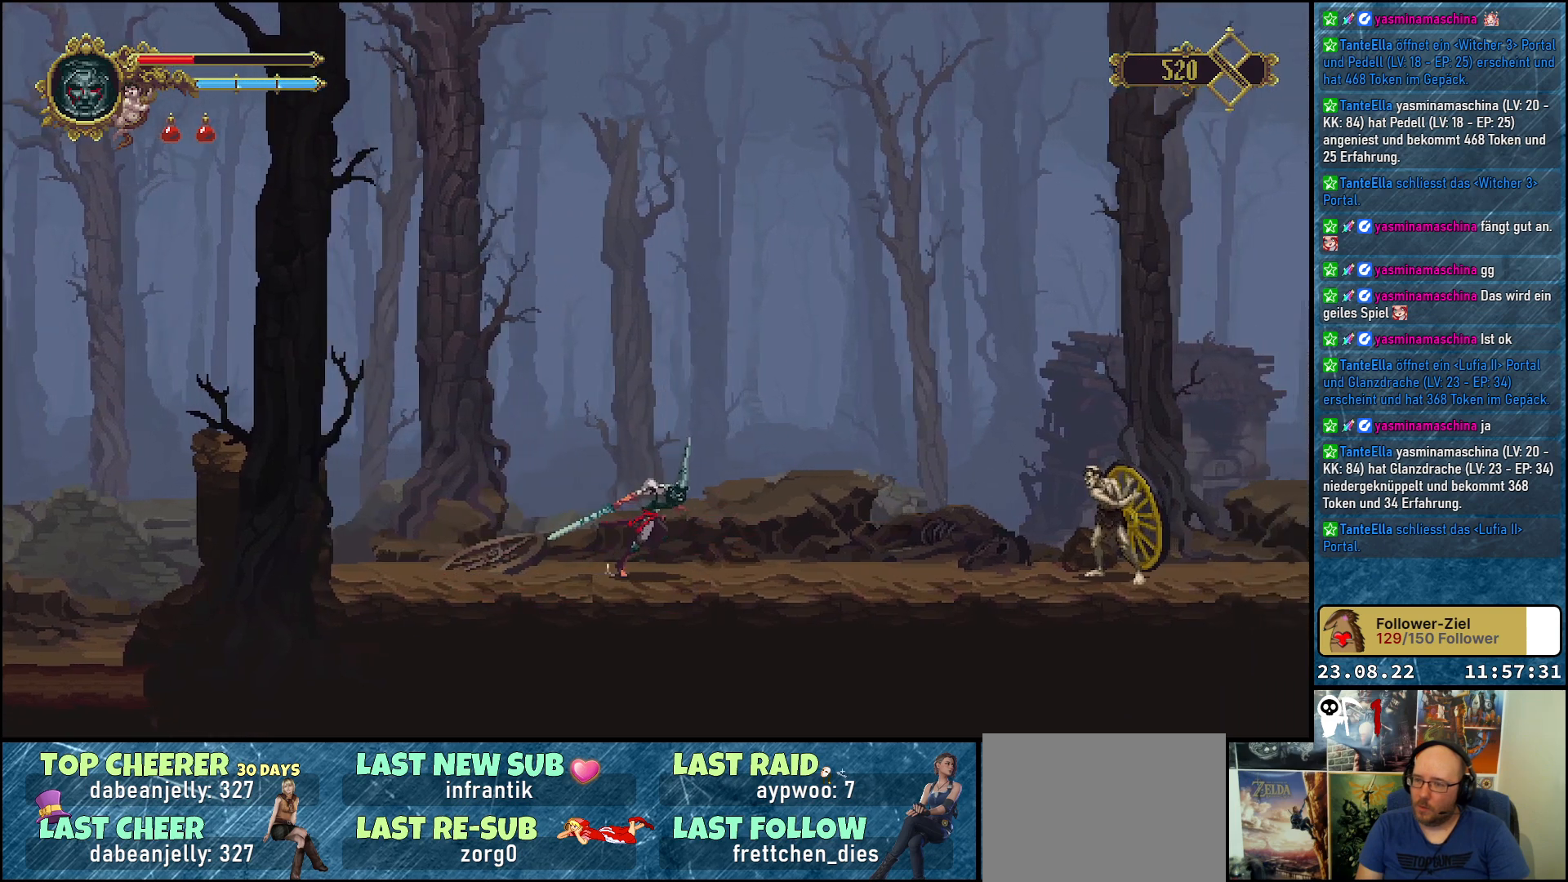
{"buttons": ["DPAD_RIGHT"], "left_stick": "center", "right_stick": "center", "events": []}
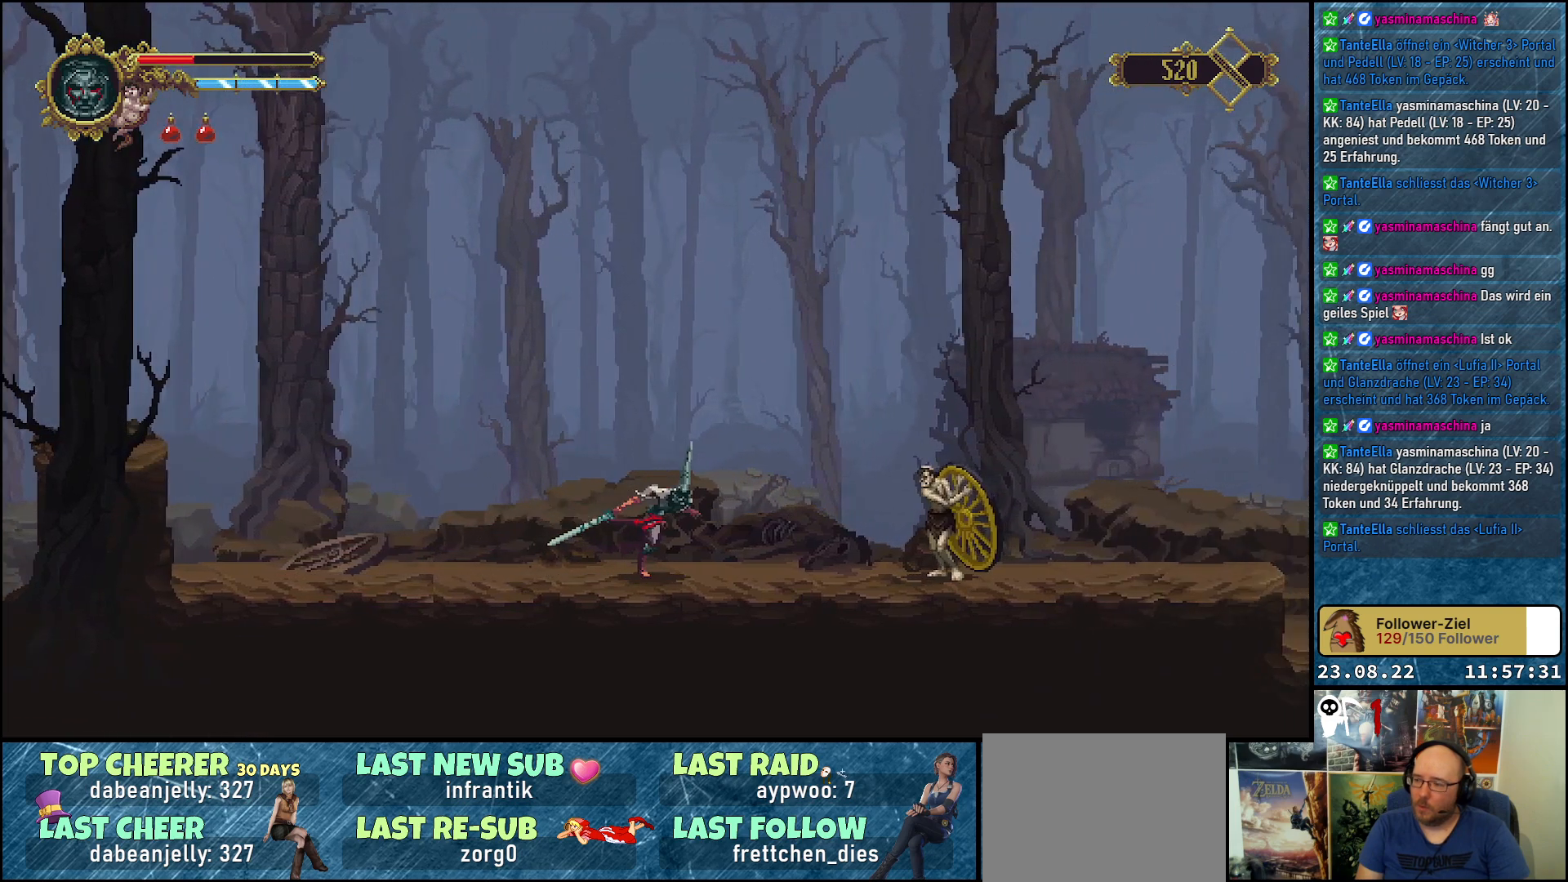
{"buttons": [], "left_stick": "center", "right_stick": "center", "events": [[250, "DPAD_RIGHT", "up"]]}
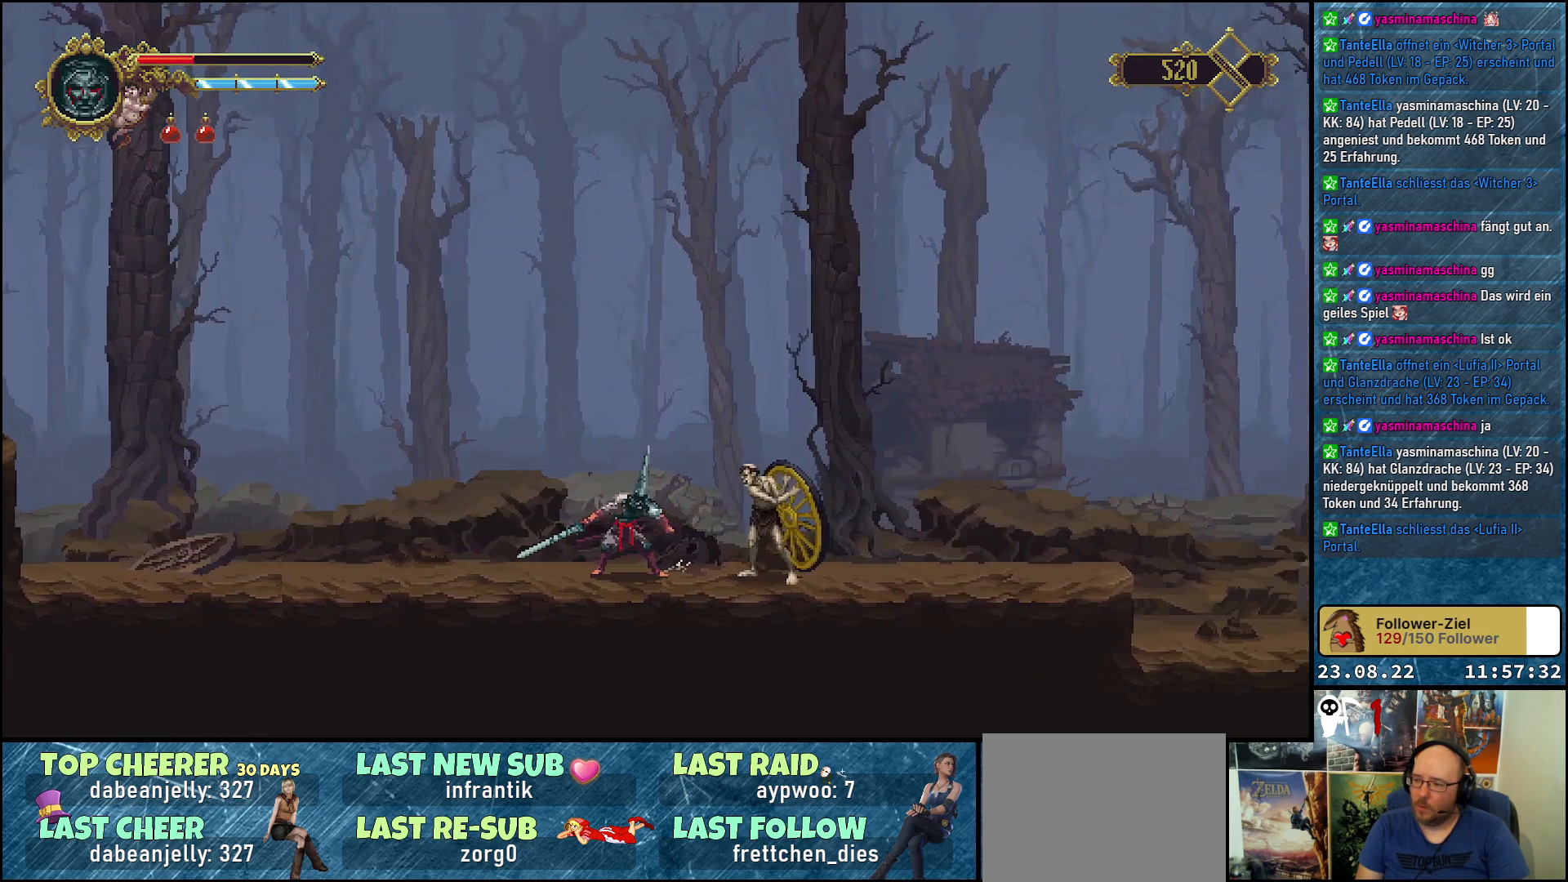
{"buttons": [], "left_stick": "center", "right_stick": "center", "events": []}
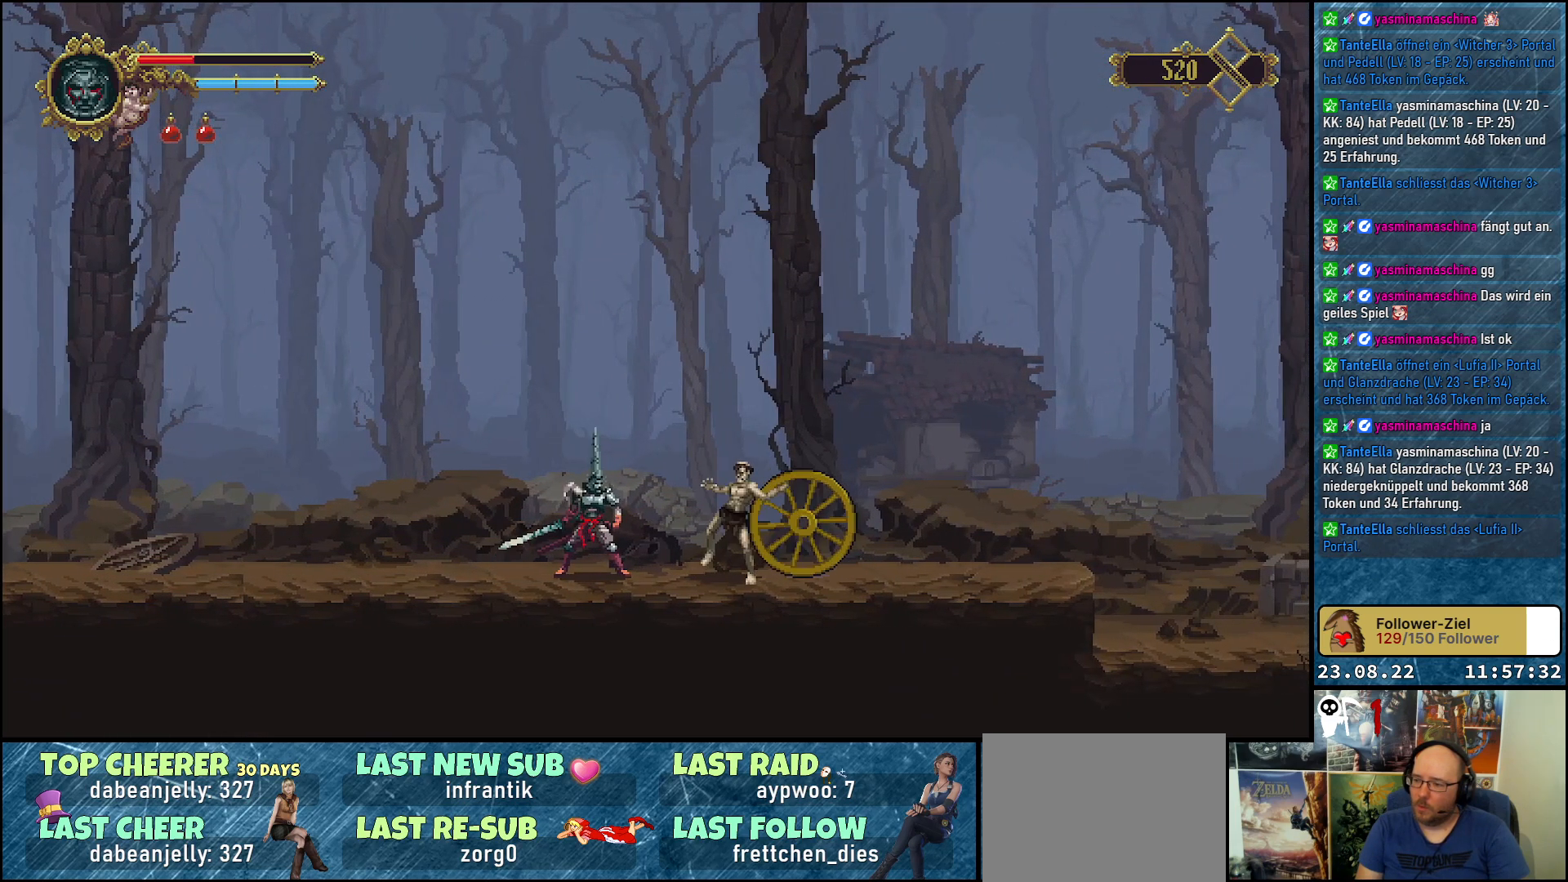
{"buttons": [], "left_stick": "center", "right_stick": "center", "events": [[100, "R1", "down"], [283, "R1", "up"]]}
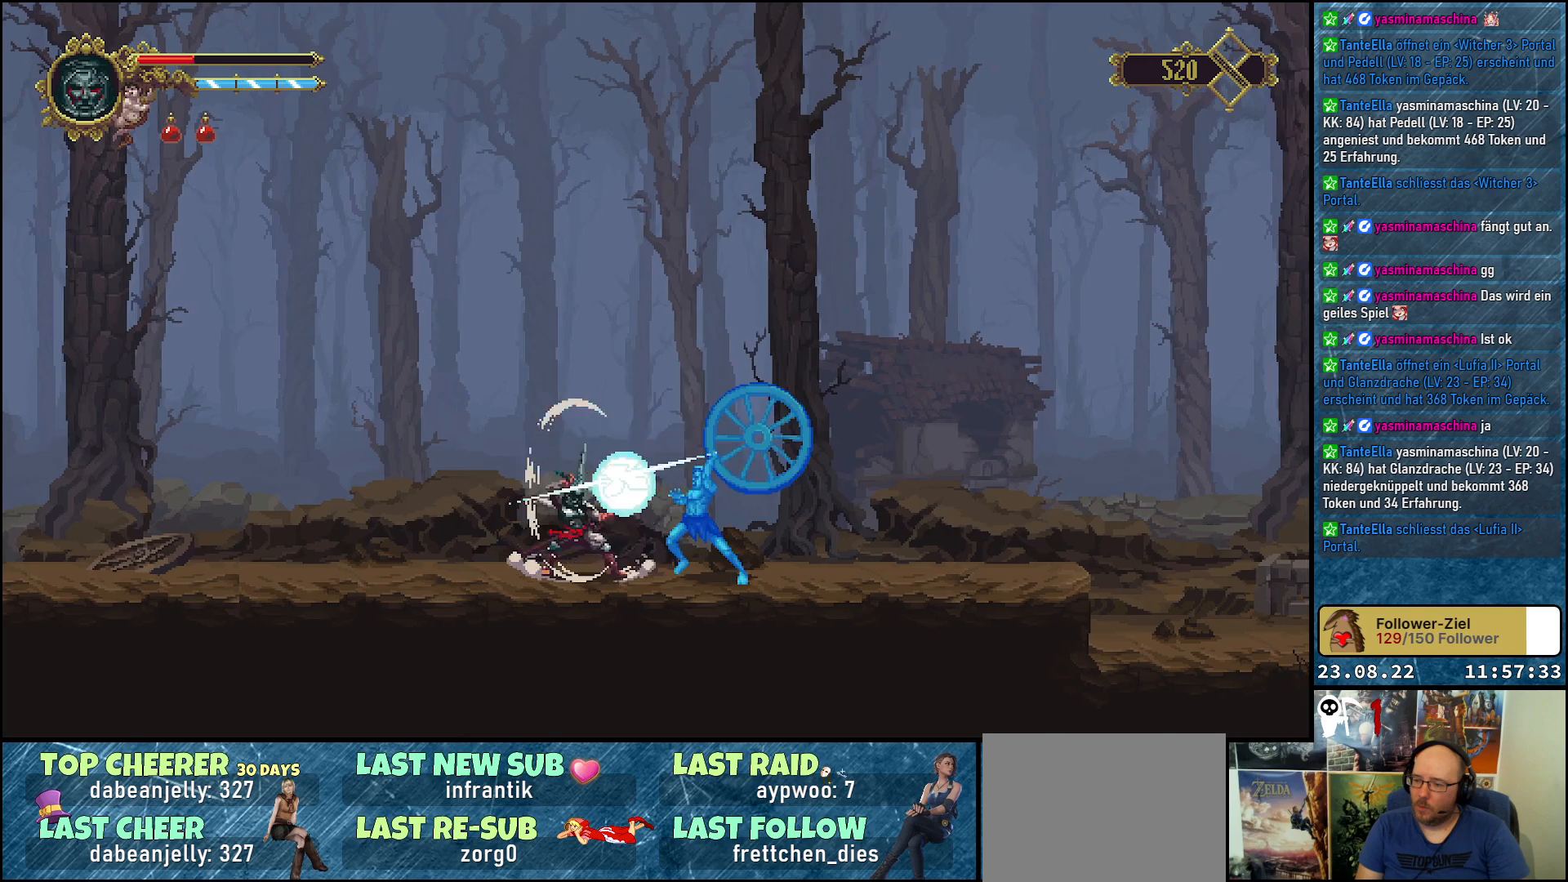
{"buttons": [], "left_stick": "center", "right_stick": "center", "events": [[117, "X", "down"], [233, "X", "up"]]}
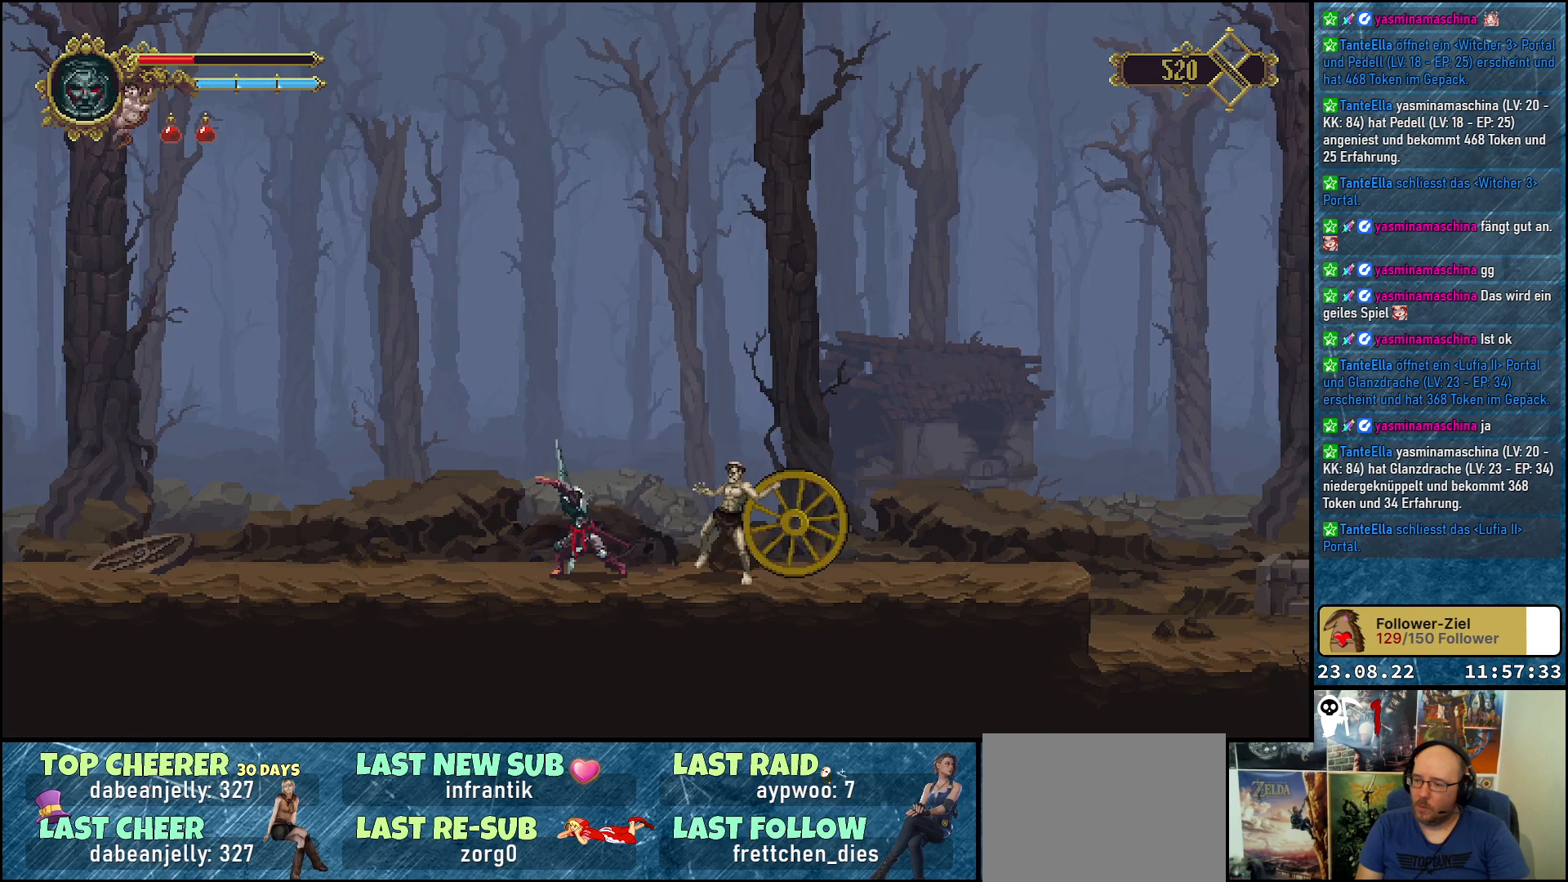
{"buttons": [], "left_stick": "center", "right_stick": "center", "events": []}